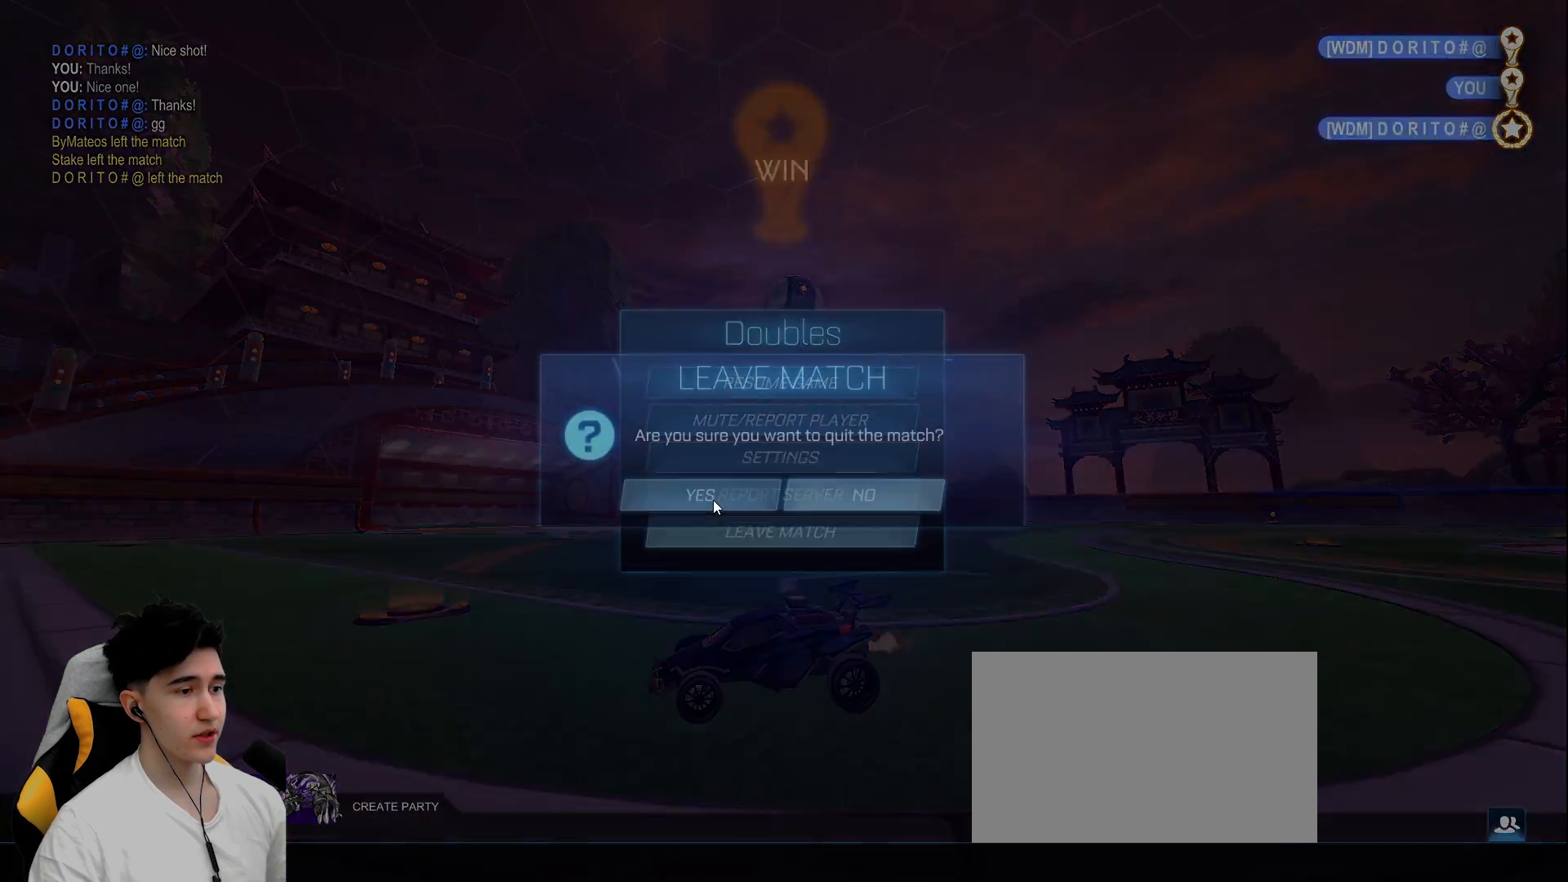
Gameplay with keyboard and mouse; each line is a JSON object with the keys and mouse buttons held at the frame after it. "events" lists presses ("down") and releases ("up") of "a", "d", "e", "q", "s", "shift", "space", "w", "mouse_left", "mouse_wheel" and "mouse_right" between this image and that frame as [ms after this image, input, new state], when the widget could be followed in between. "mouse_left", "mouse_wheel", "mouse_right" = the "left", "wheel", "right" buttons of the "mouse" list. No other keys are recorded. "wheel" means that the mouse wheel is clicked or scrolled. Mouse movement is not recorded.
{"keys": [], "mouse": [], "events": [[100, "mouse_left", "up"], [183, "mouse_left", "down"], [283, "mouse_left", "up"]]}
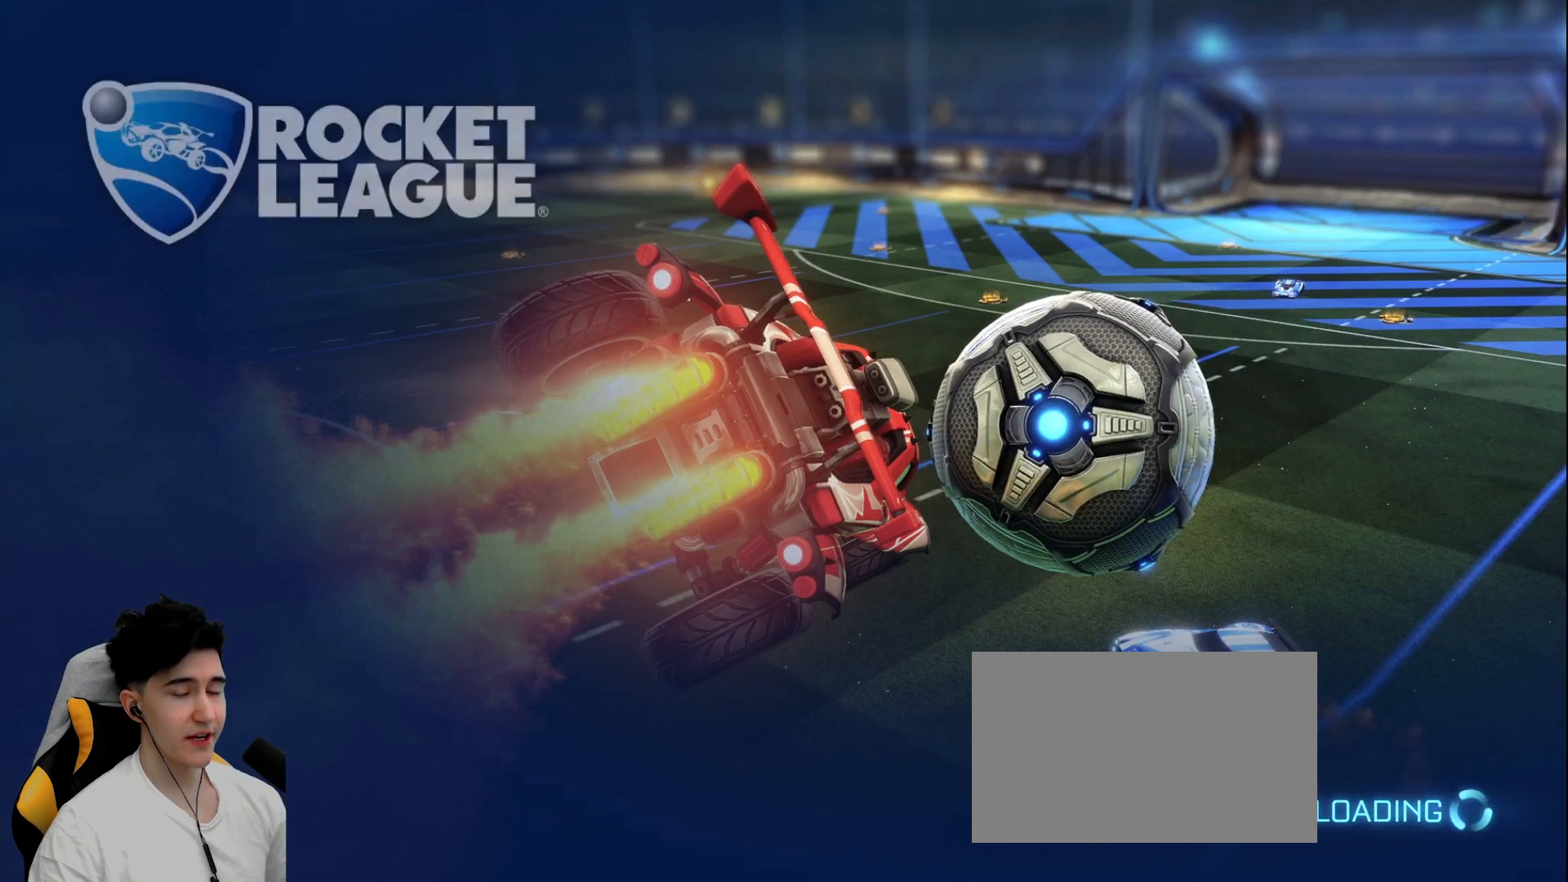
{"keys": [], "mouse": [], "events": []}
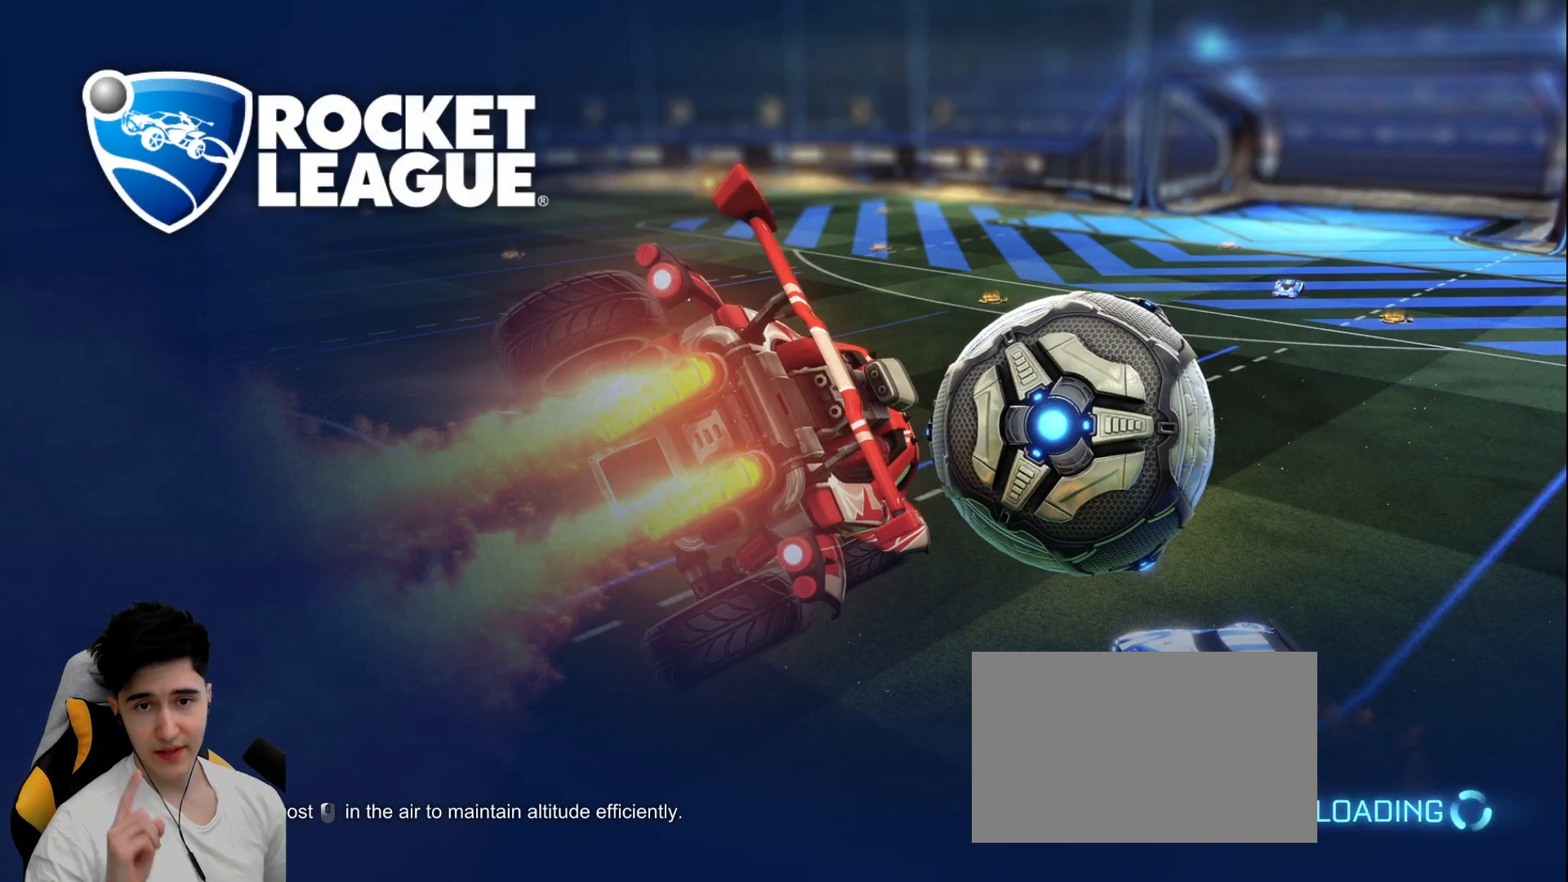
{"keys": [], "mouse": [], "events": []}
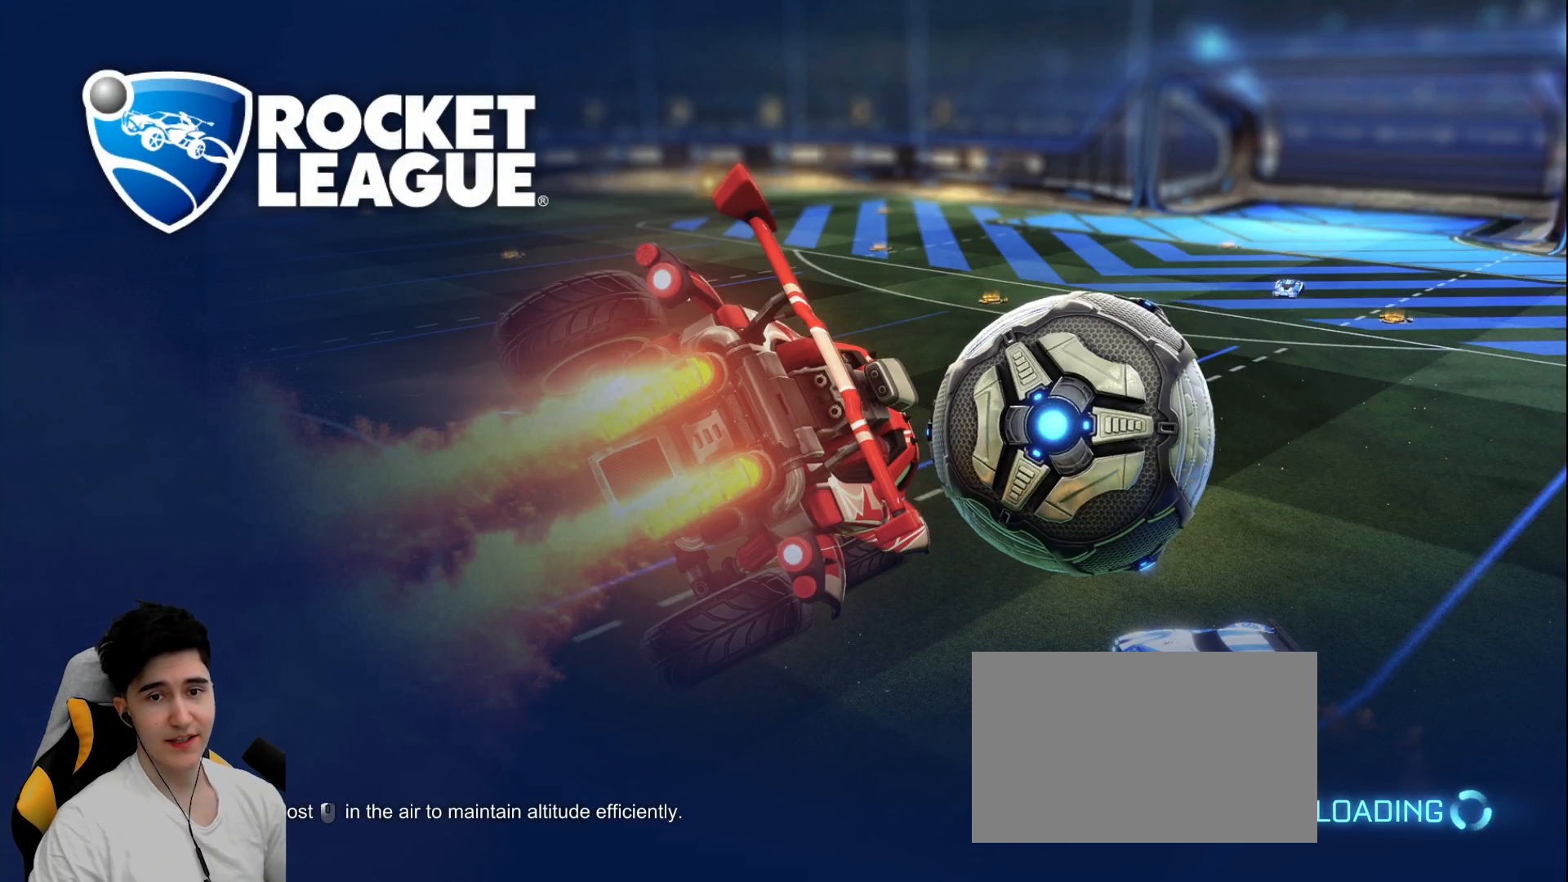
{"keys": [], "mouse": [], "events": []}
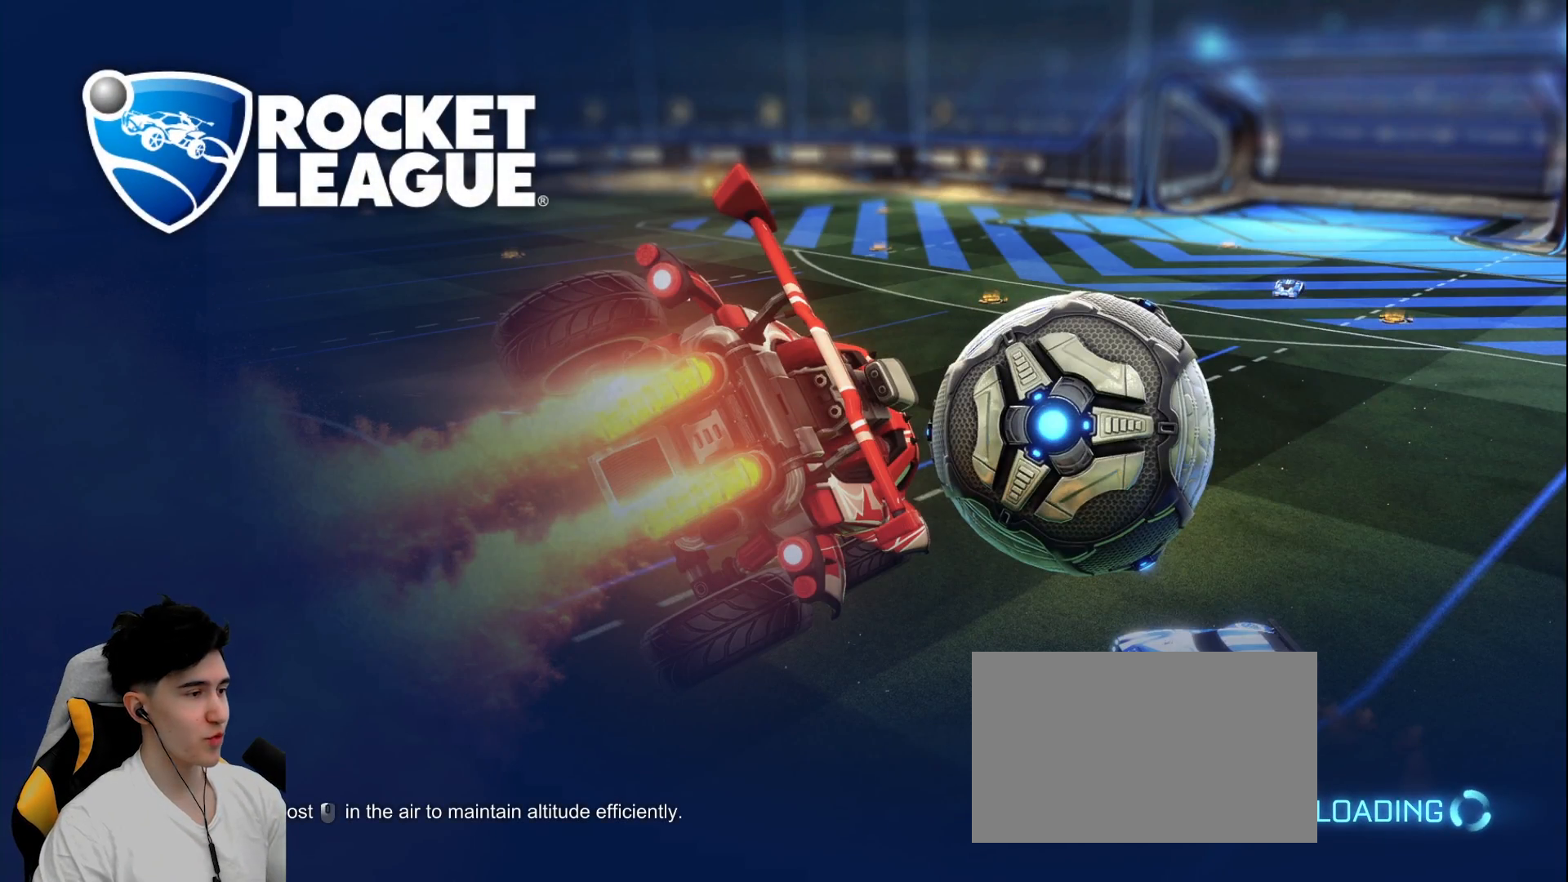
{"keys": [], "mouse": [], "events": []}
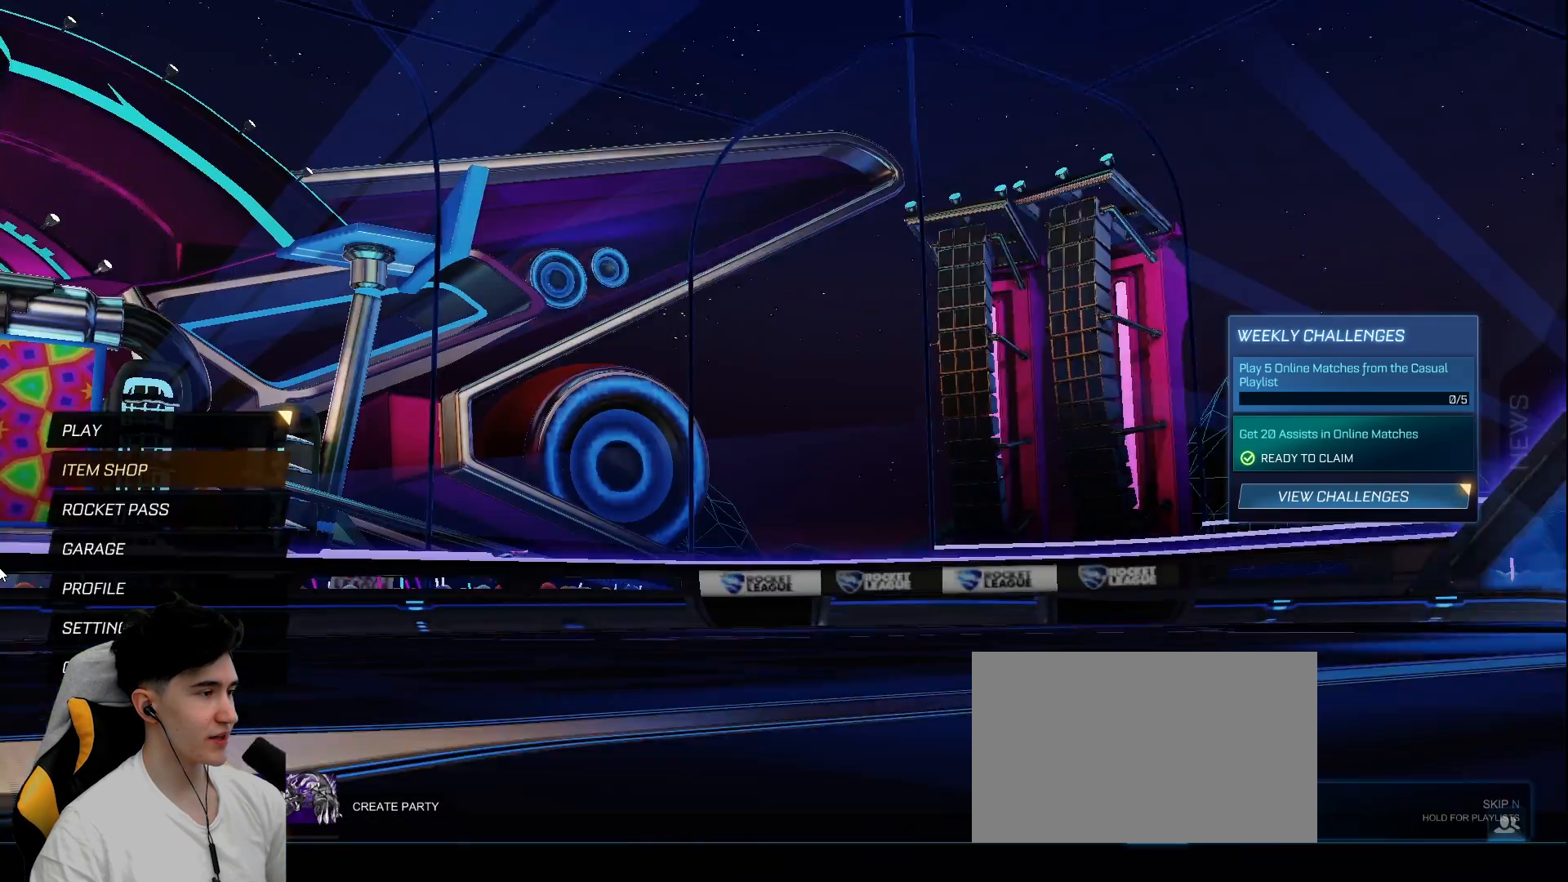
{"keys": [], "mouse": [], "events": []}
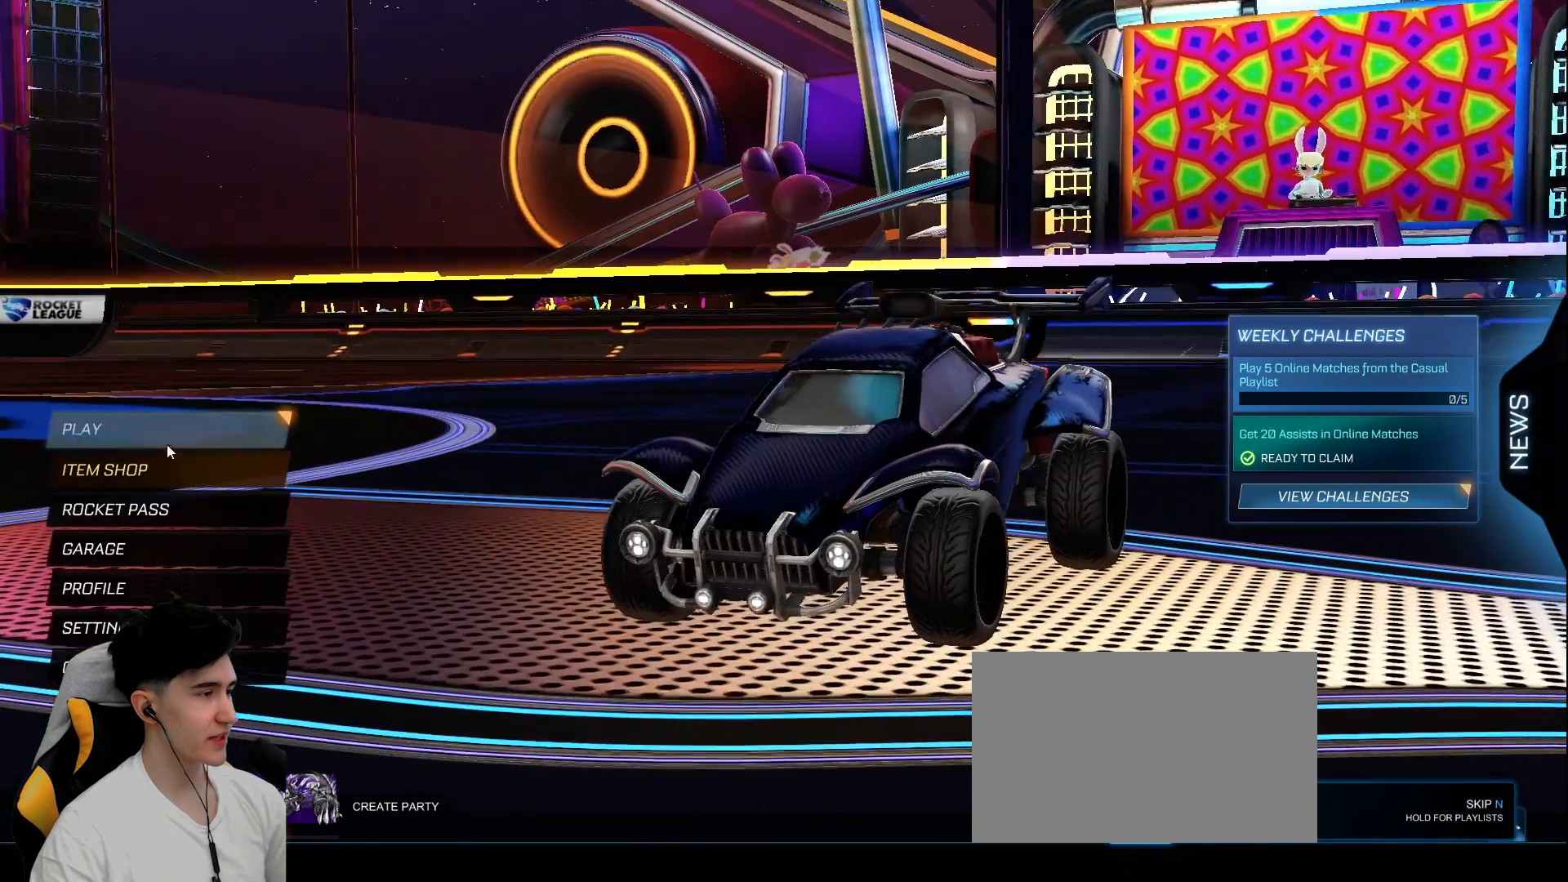
{"keys": [], "mouse": [], "events": [[283, "mouse_left", "down"], [333, "mouse_left", "up"]]}
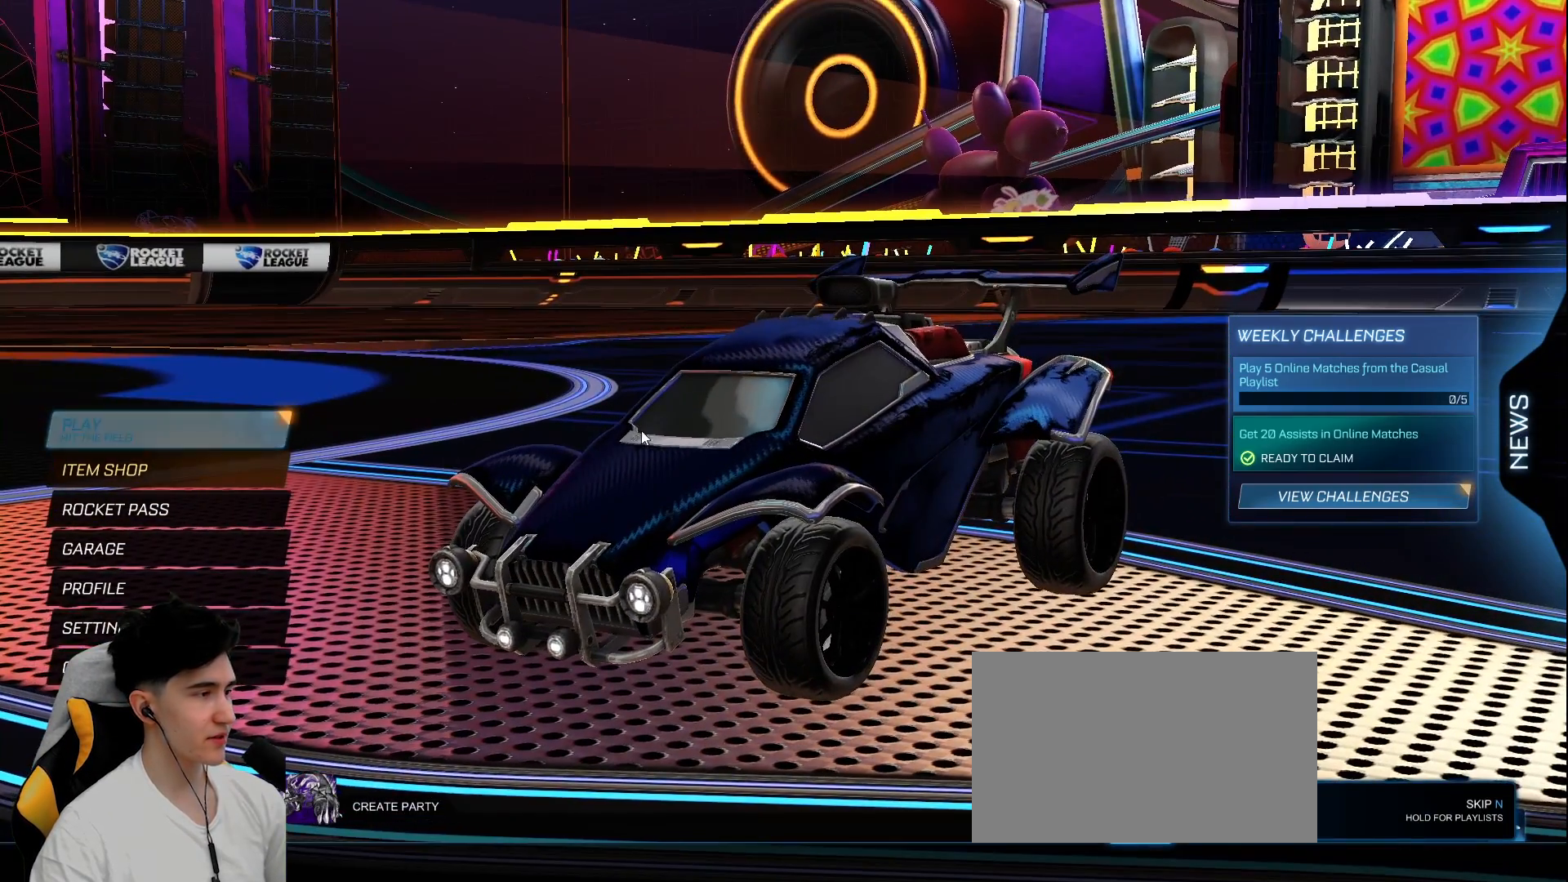
{"keys": [], "mouse": [], "events": [[117, "mouse_left", "down"], [200, "mouse_left", "up"]]}
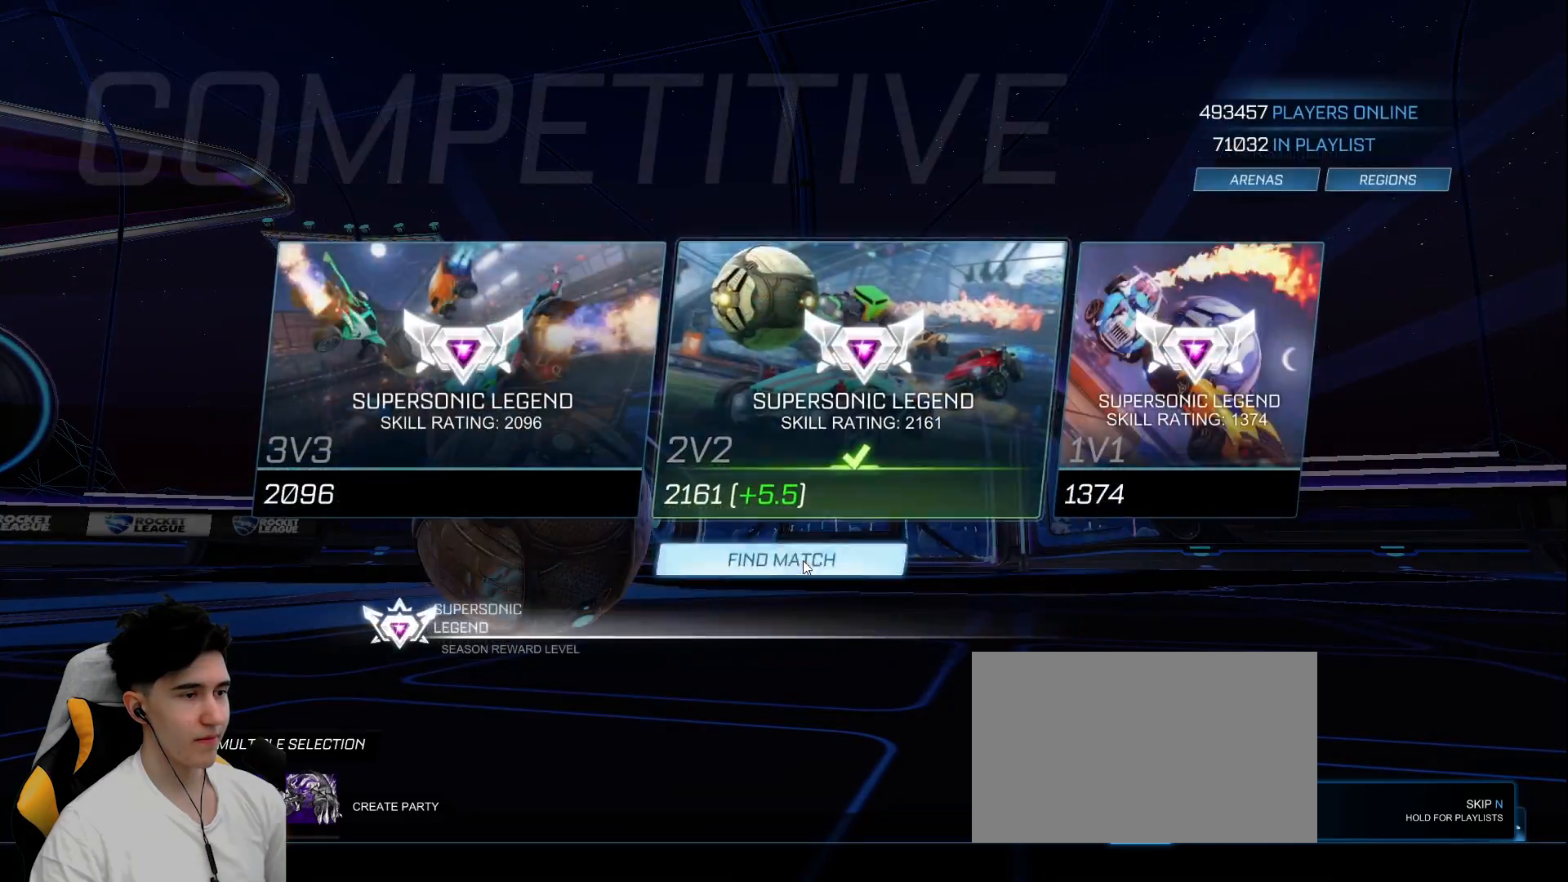
{"keys": [], "mouse": [], "events": [[33, "mouse_left", "down"], [83, "mouse_left", "up"], [217, "mouse_left", "down"], [267, "mouse_left", "up"]]}
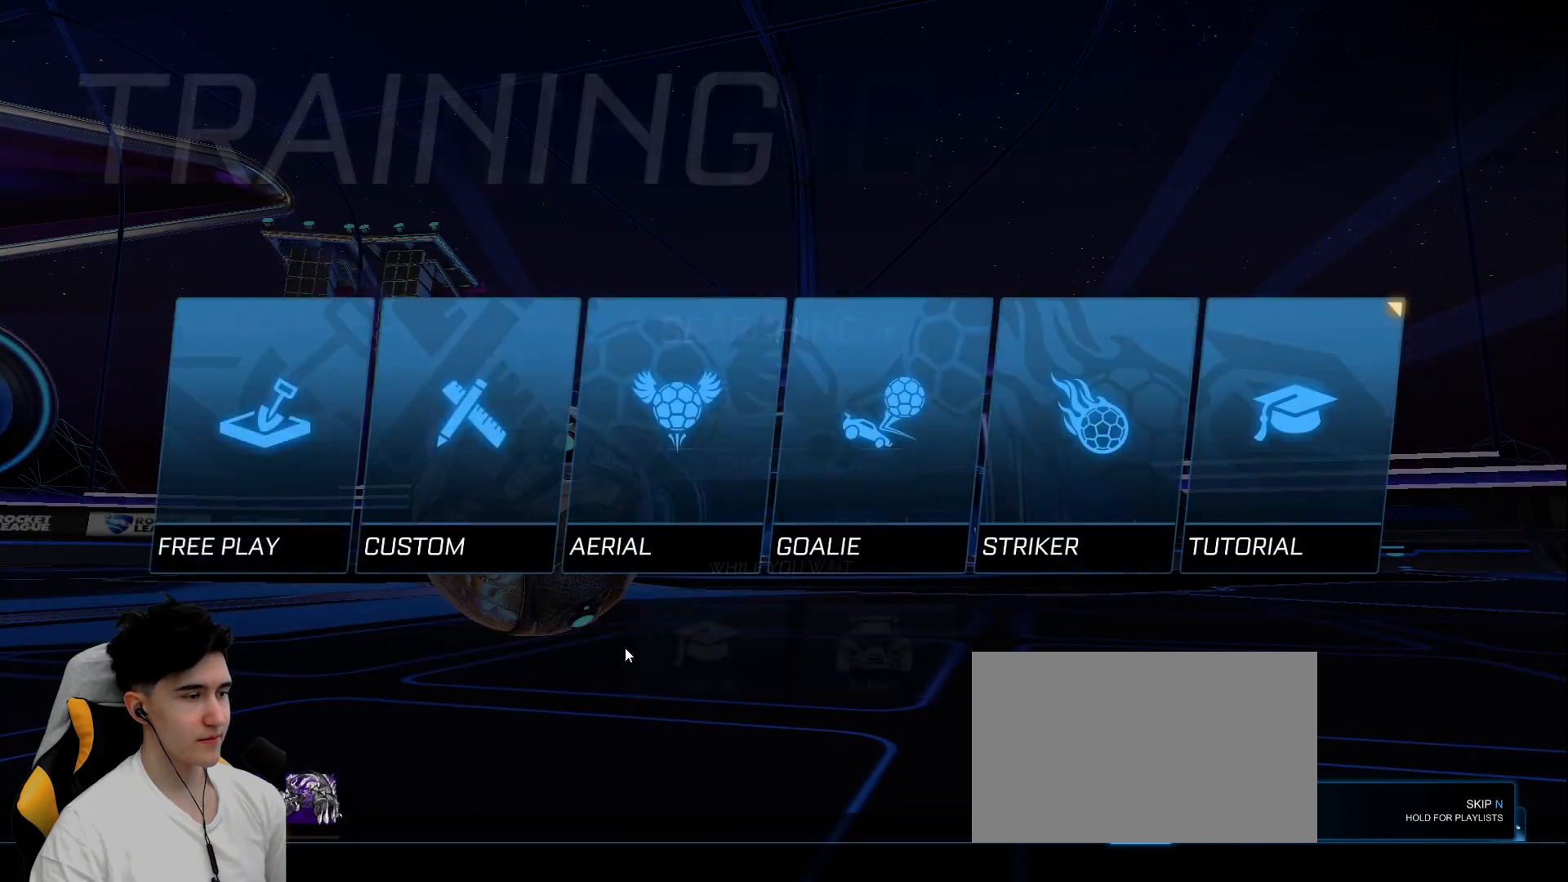
{"keys": [], "mouse": [], "events": [[133, "mouse_left", "down"], [183, "mouse_left", "up"]]}
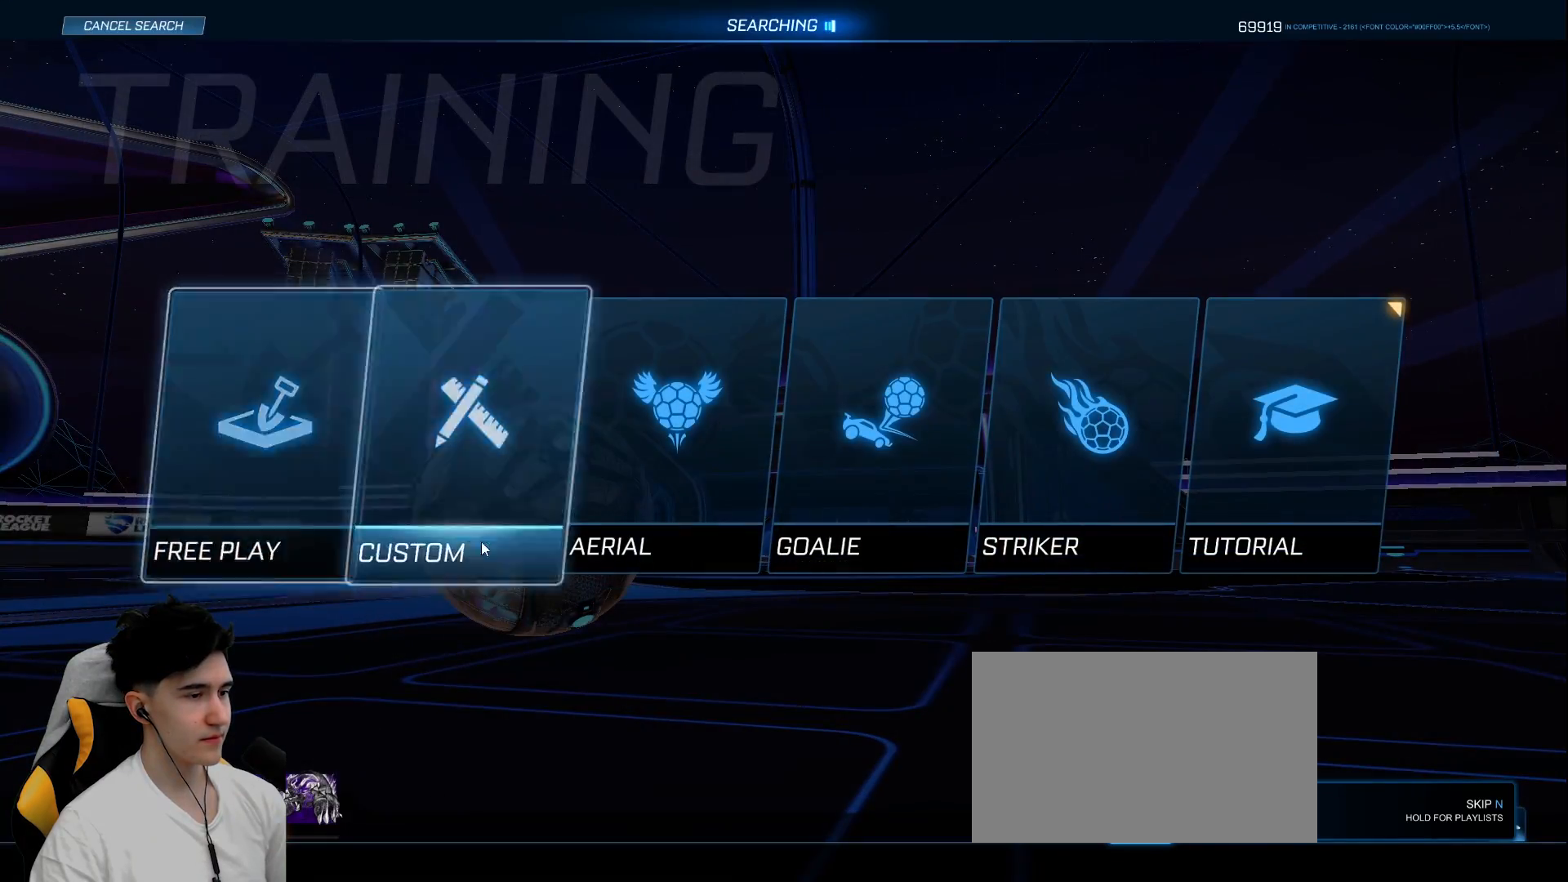
{"keys": [], "mouse": [], "events": [[200, "mouse_left", "down"], [250, "mouse_left", "up"]]}
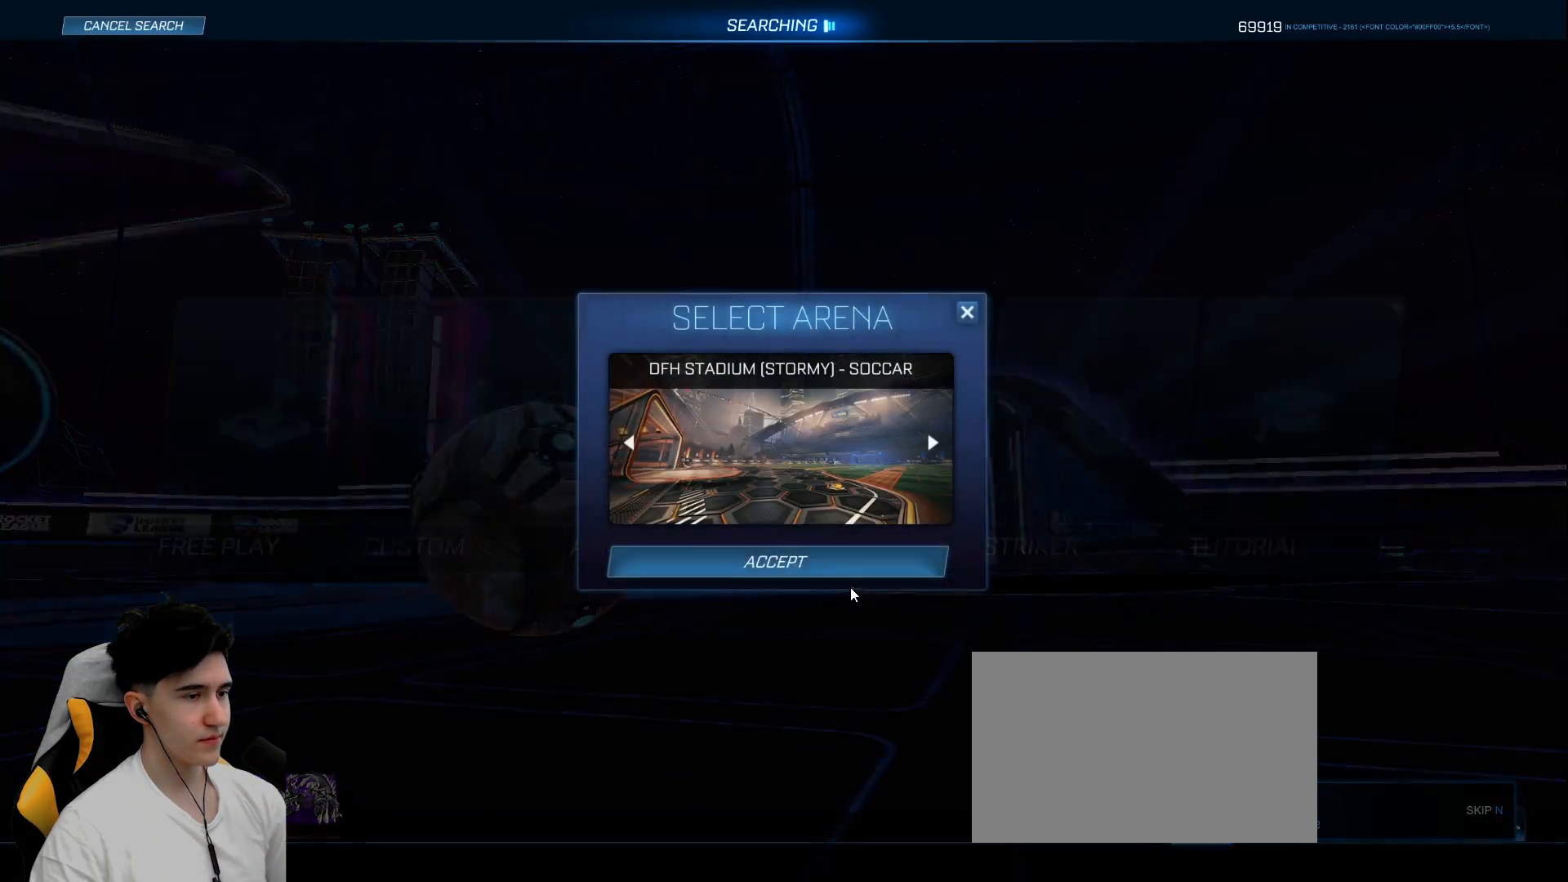
{"keys": [], "mouse": [], "events": [[217, "mouse_left", "down"], [317, "mouse_left", "up"]]}
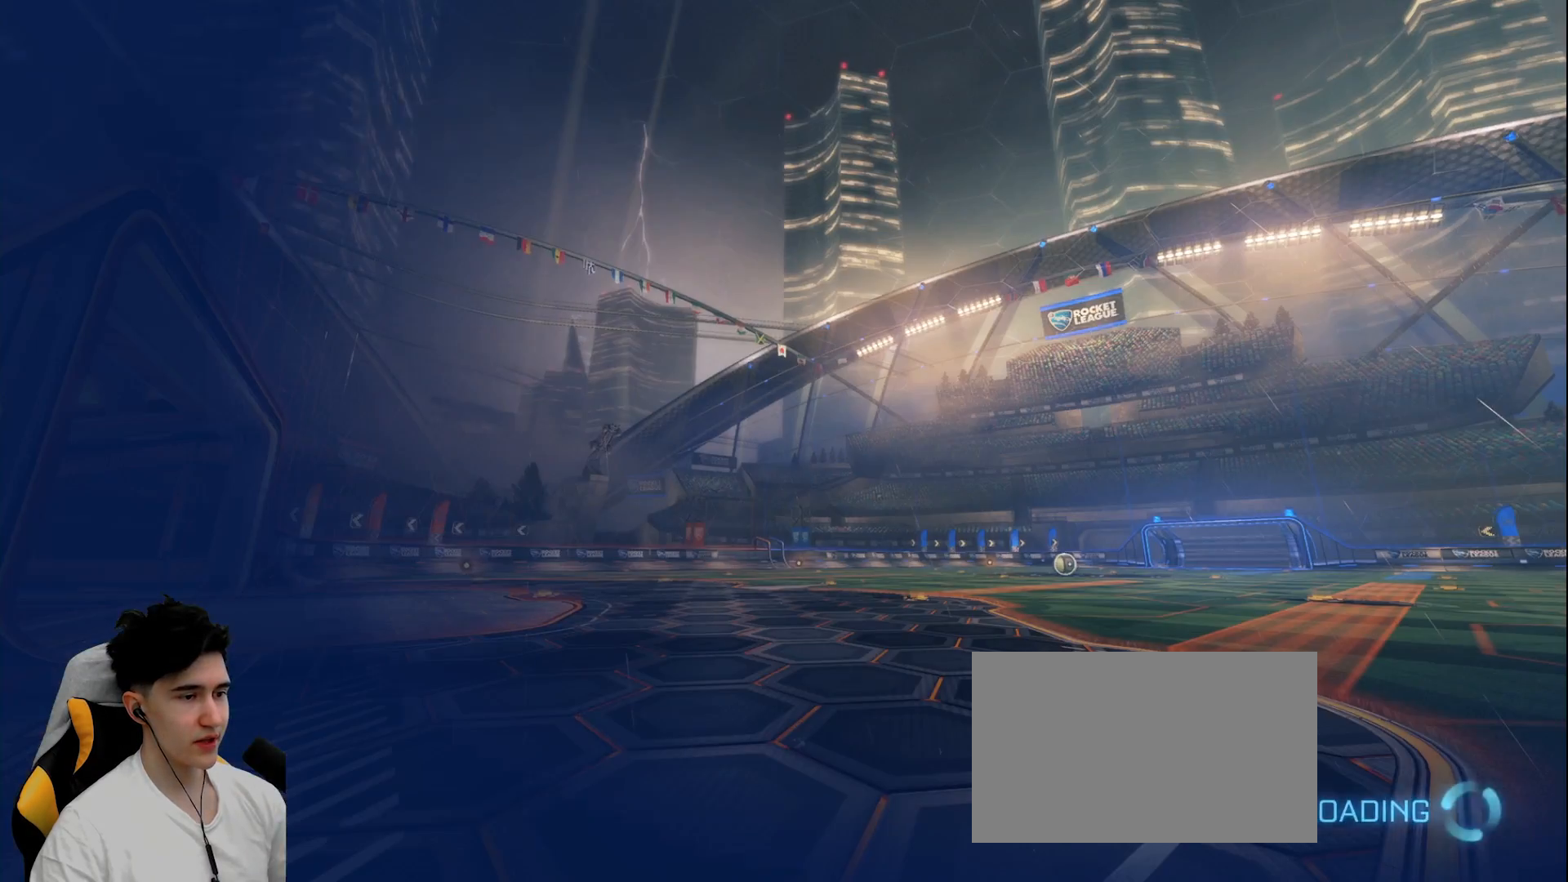
{"keys": ["w"], "mouse": ["left"], "events": [[417, "w", "down"], [467, "mouse_left", "down"]]}
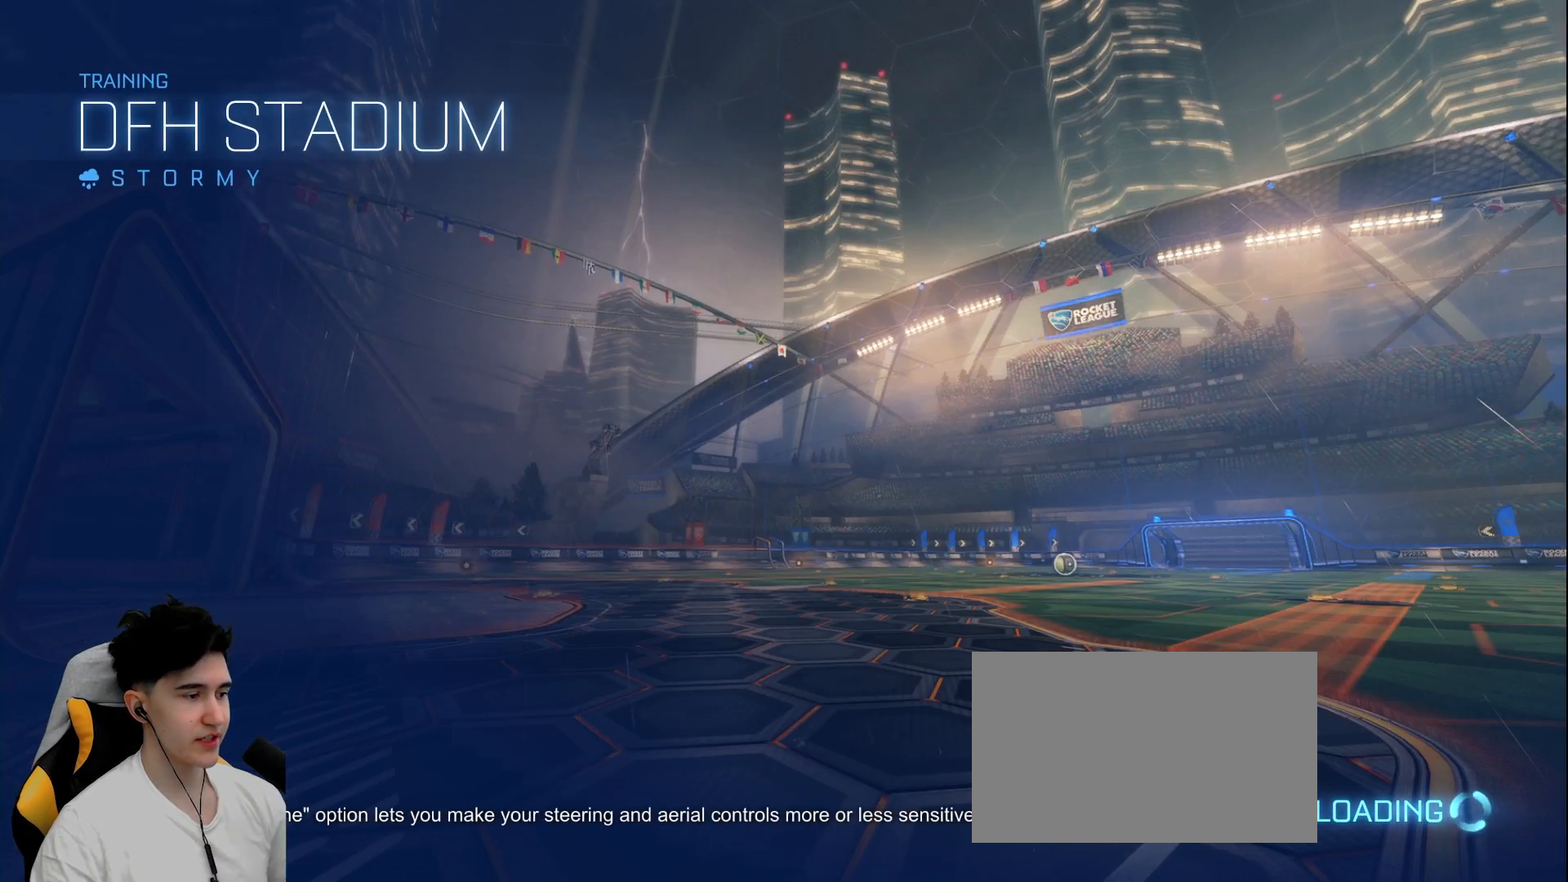
{"keys": ["w"], "mouse": ["left"], "events": []}
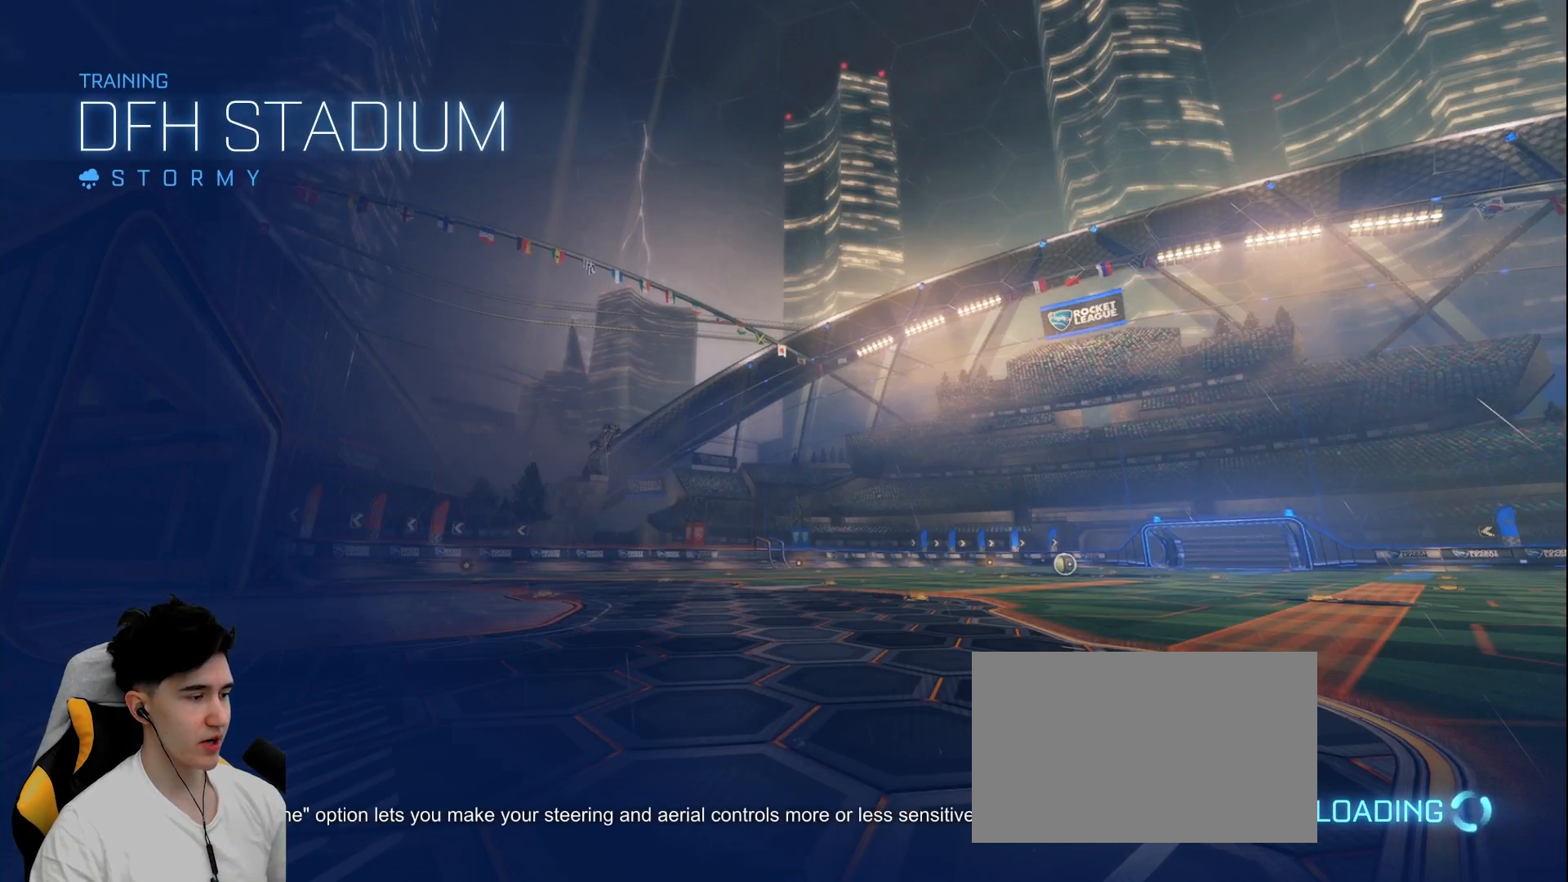
{"keys": ["w"], "mouse": ["left"], "events": []}
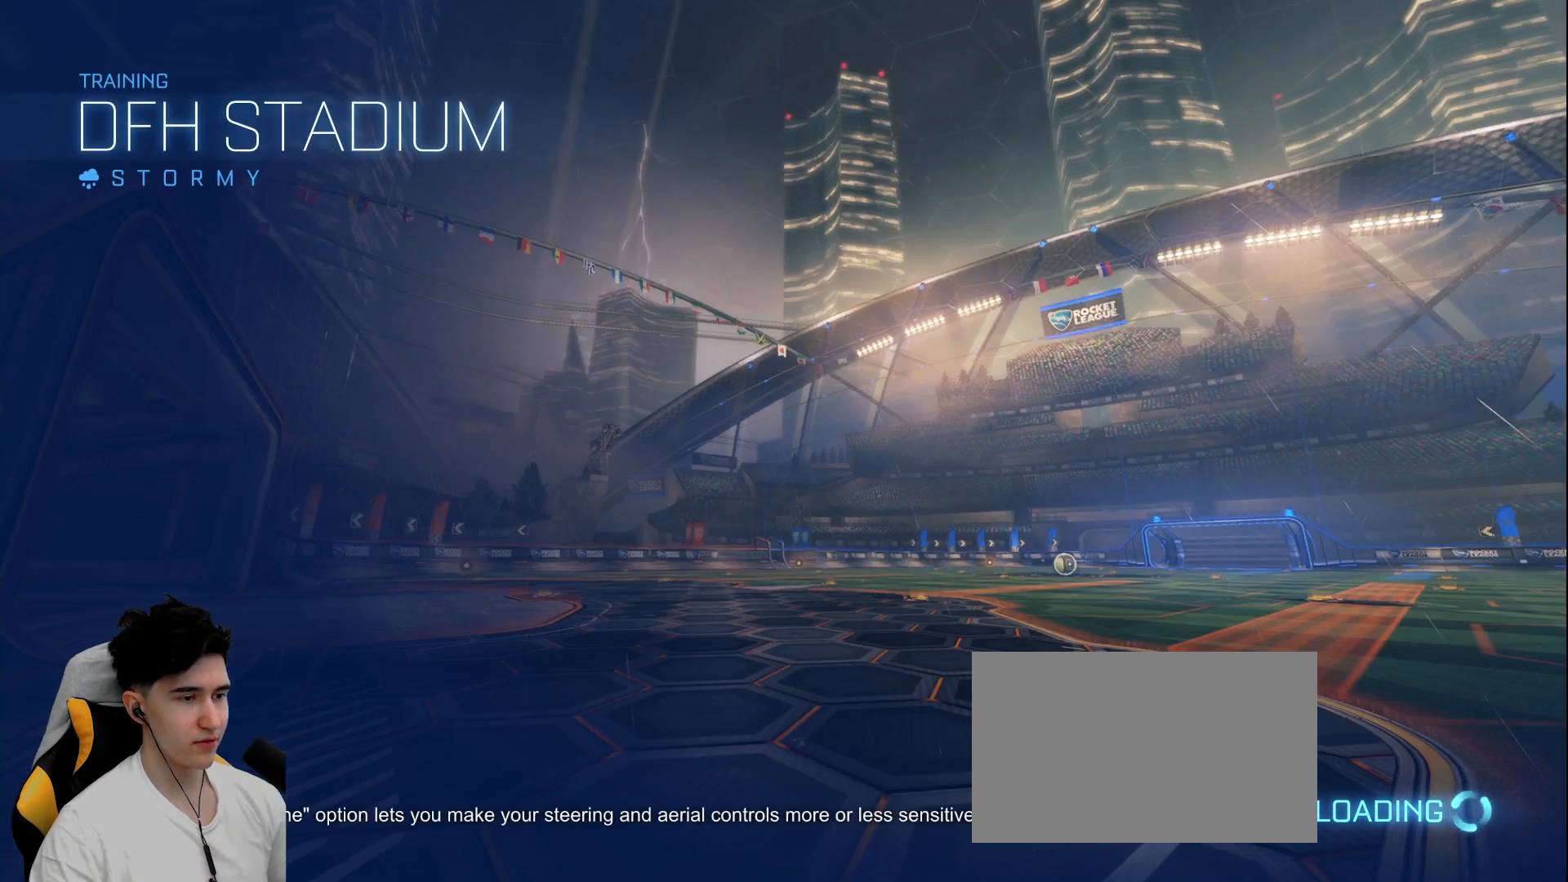
{"keys": ["space", "w"], "mouse": ["left"], "events": [[367, "space", "down"]]}
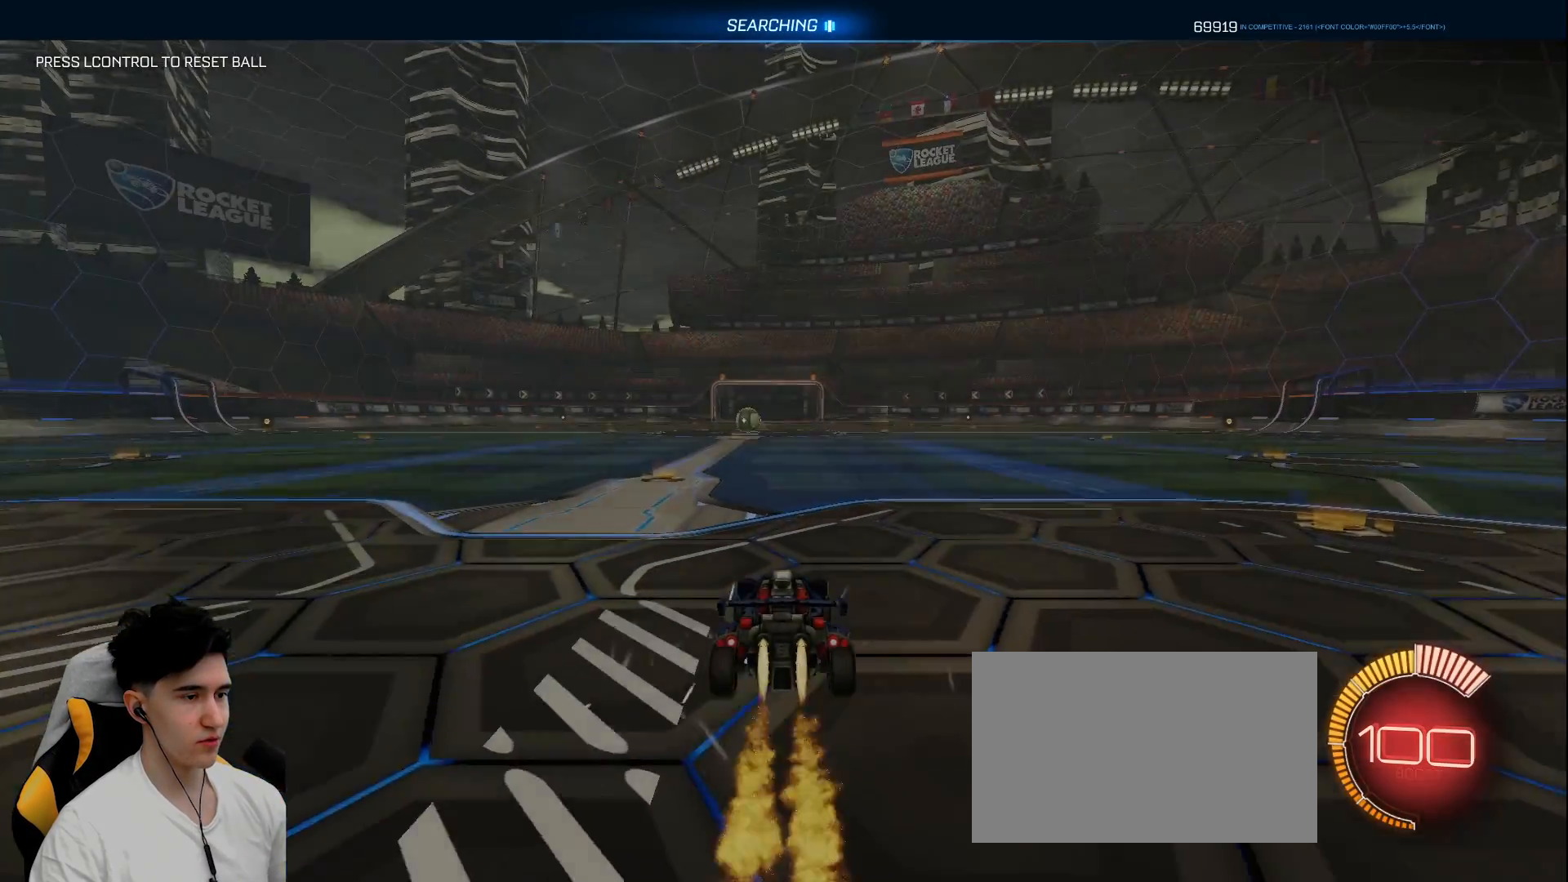
{"keys": ["d", "s", "shift"], "mouse": ["left", "right"], "events": [[67, "space", "up"], [150, "a", "down"], [250, "mouse_right", "down"], [300, "a", "up"], [300, "d", "down"], [300, "shift", "down"], [350, "mouse_right", "up"], [400, "mouse_right", "down"], [483, "s", "down"], [483, "w", "up"]]}
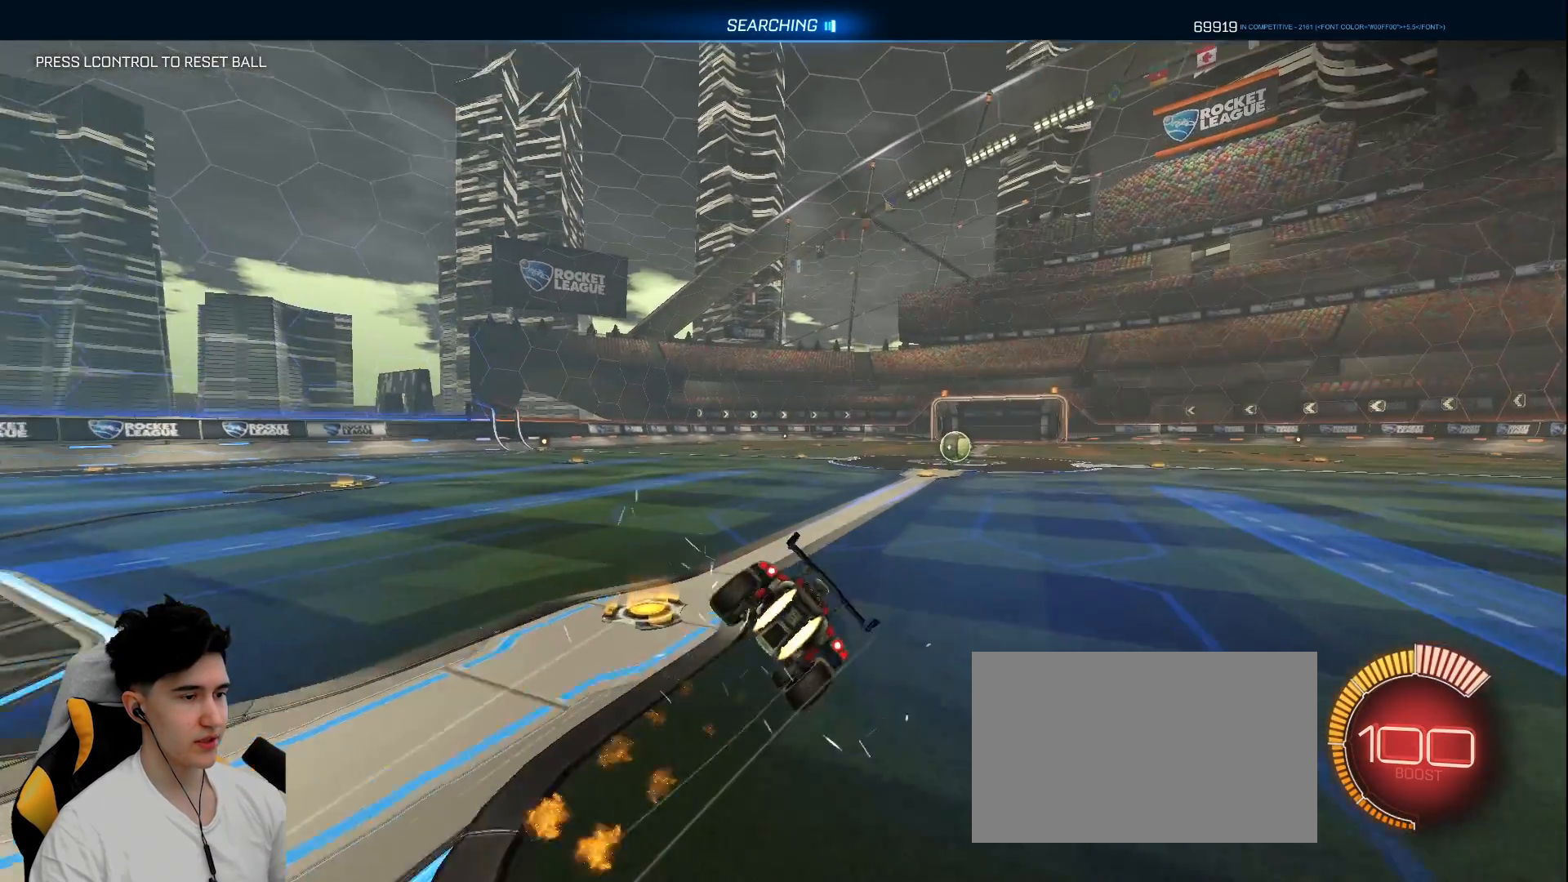
{"keys": ["d", "s", "shift"], "mouse": ["left"], "events": [[317, "s", "up"], [400, "s", "down"], [450, "mouse_right", "up"]]}
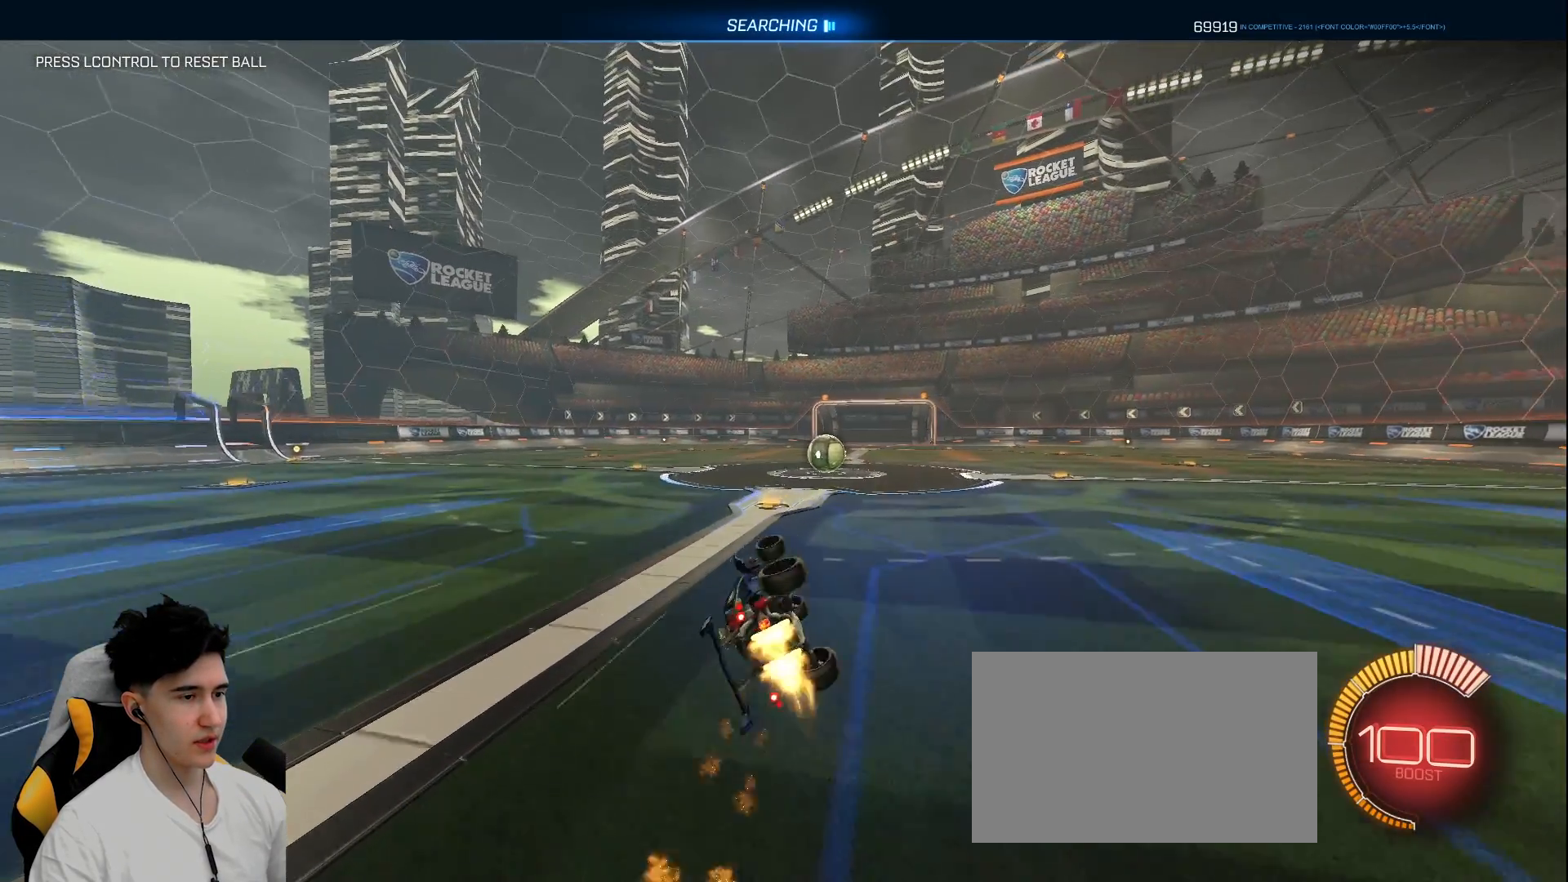
{"keys": [], "mouse": ["left"], "events": [[183, "s", "up"], [183, "shift", "up"], [283, "d", "up"], [333, "mouse_left", "up"], [467, "mouse_left", "down"]]}
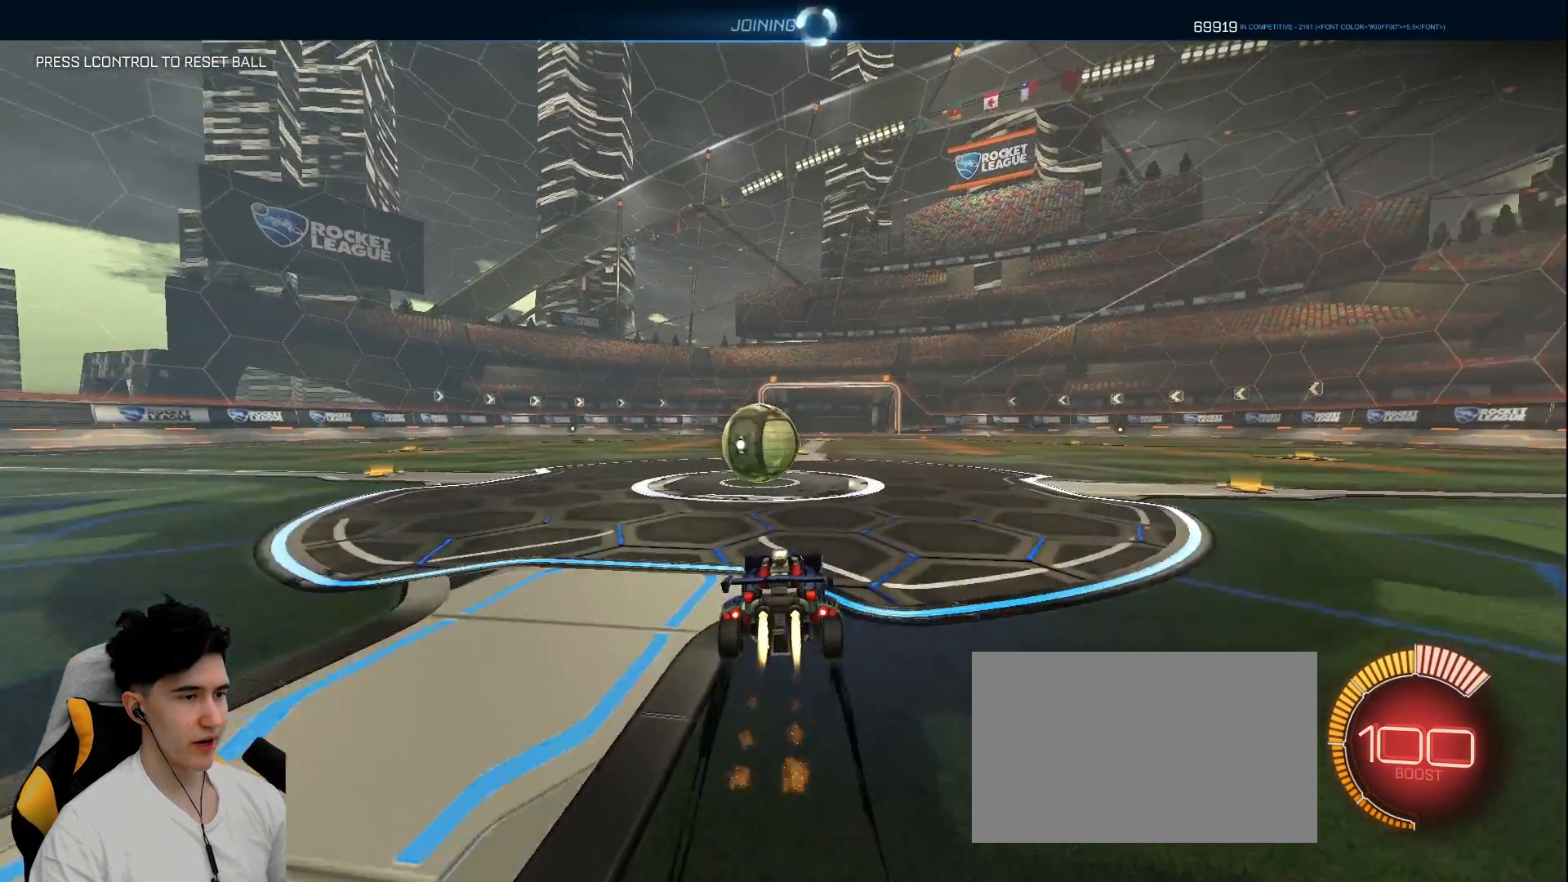
{"keys": ["a", "w"], "mouse": ["left"], "events": [[17, "w", "down"], [117, "a", "down"], [300, "a", "up"], [350, "a", "down"]]}
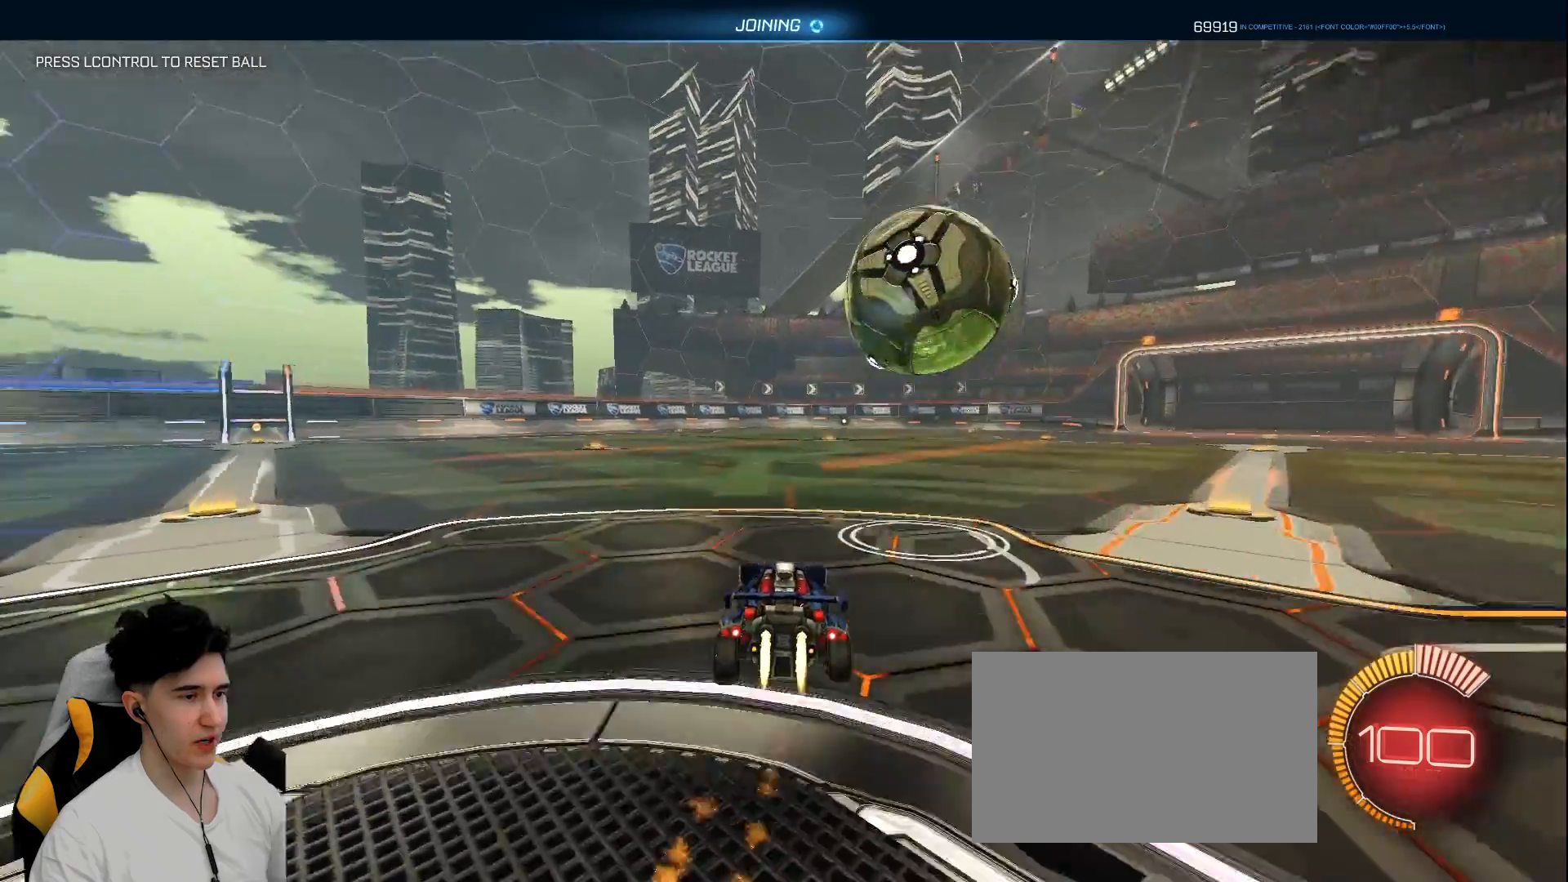
{"keys": ["a", "w"], "mouse": [], "events": [[83, "space", "down"], [117, "a", "up"], [267, "space", "up"], [317, "a", "down"], [317, "mouse_left", "up"]]}
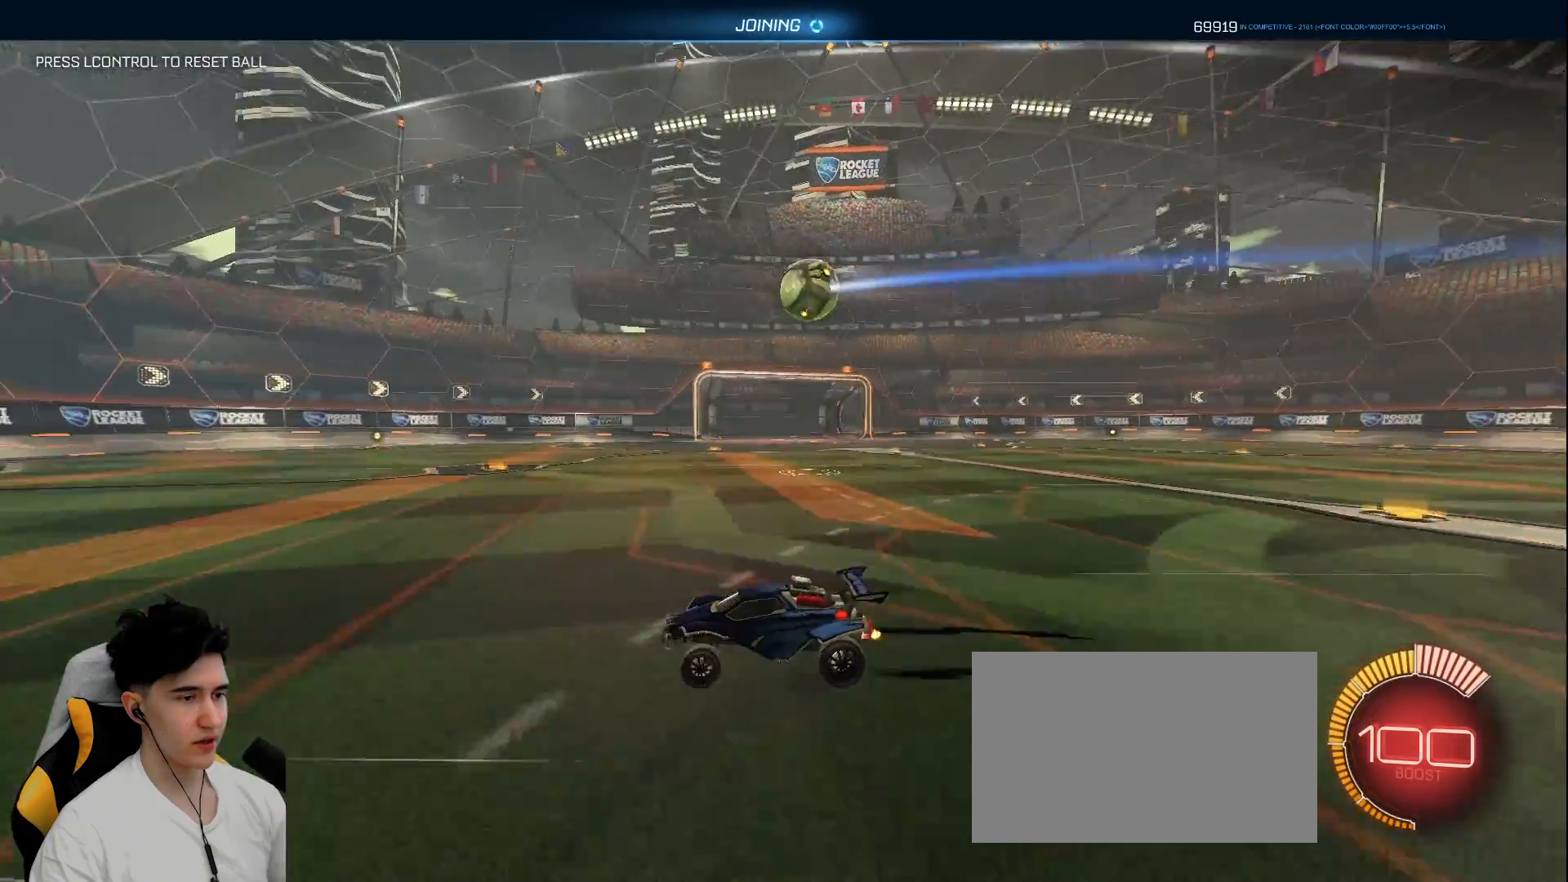
{"keys": ["w"], "mouse": [], "events": [[50, "a", "up"], [133, "d", "down"], [367, "d", "up"]]}
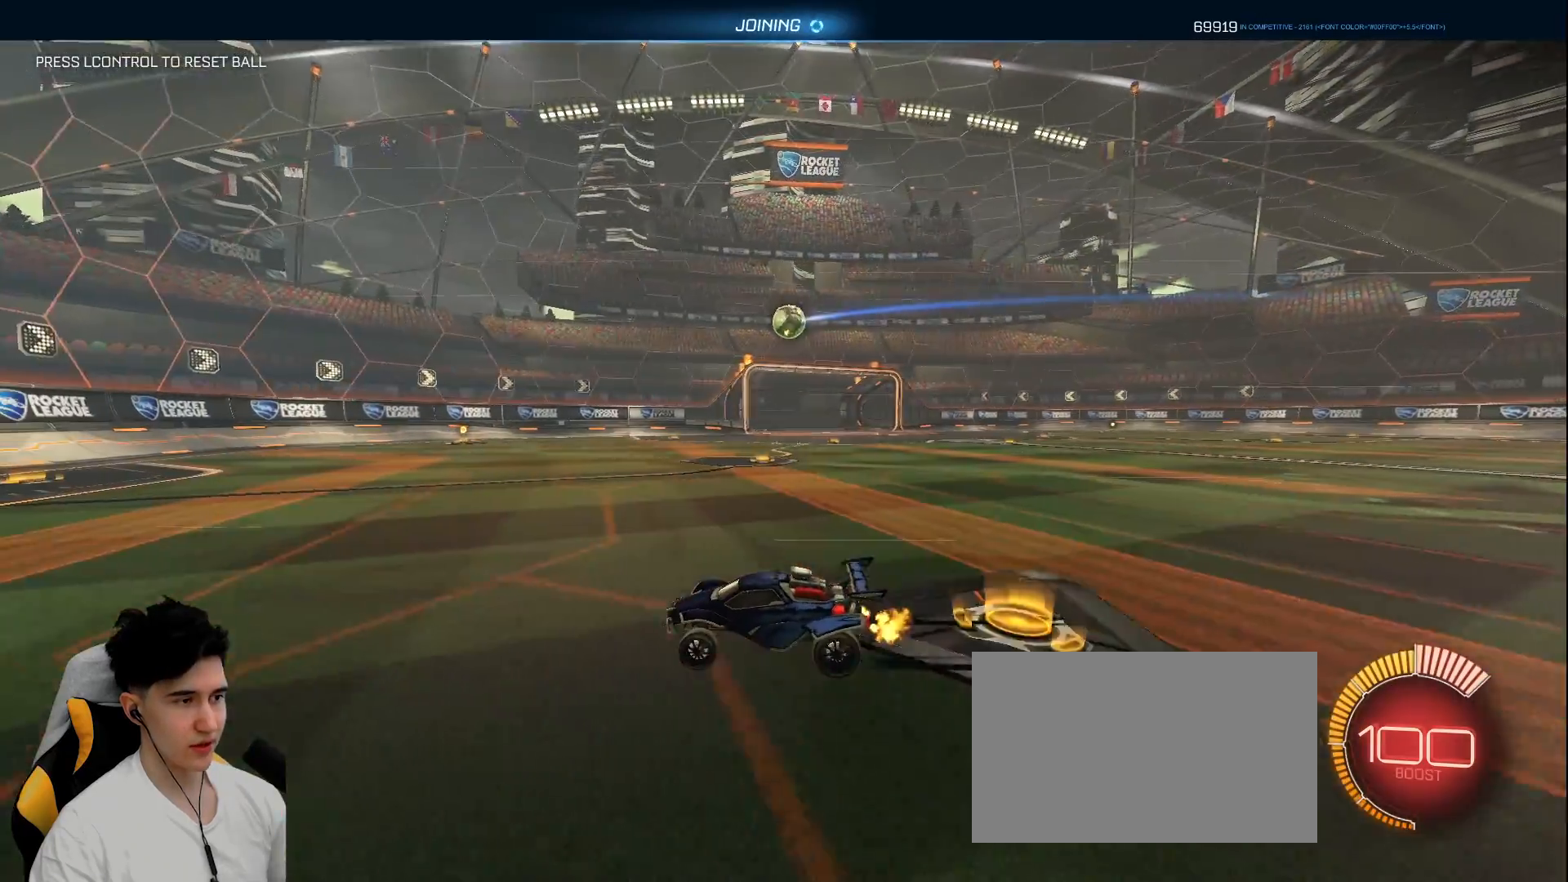
{"keys": ["w"], "mouse": [], "events": [[117, "d", "down"], [350, "d", "up"]]}
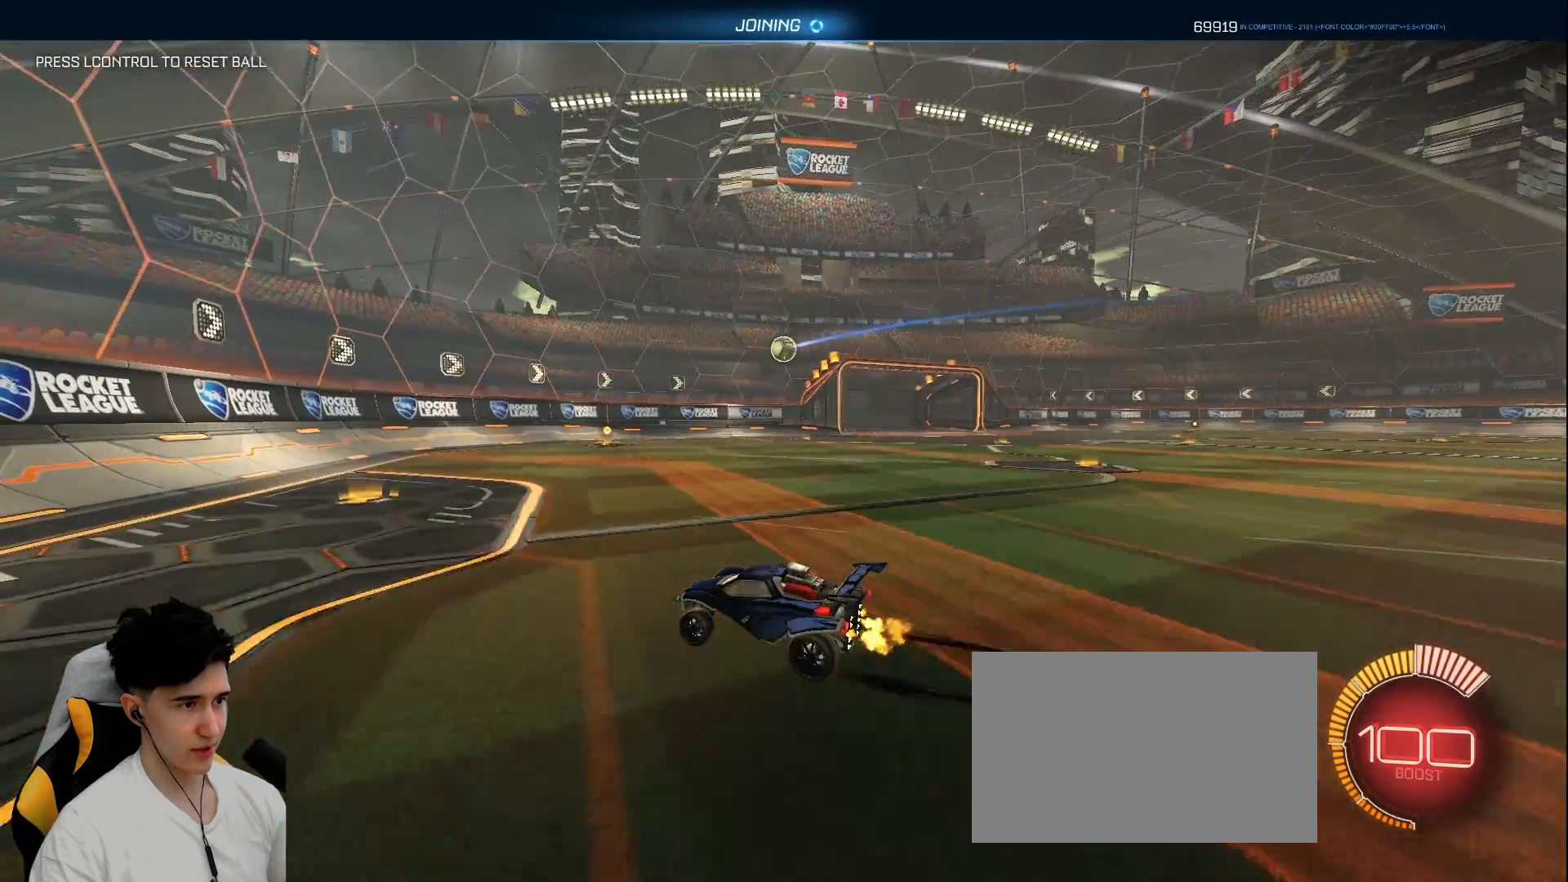
{"keys": ["d", "w"], "mouse": [], "events": [[33, "d", "down"]]}
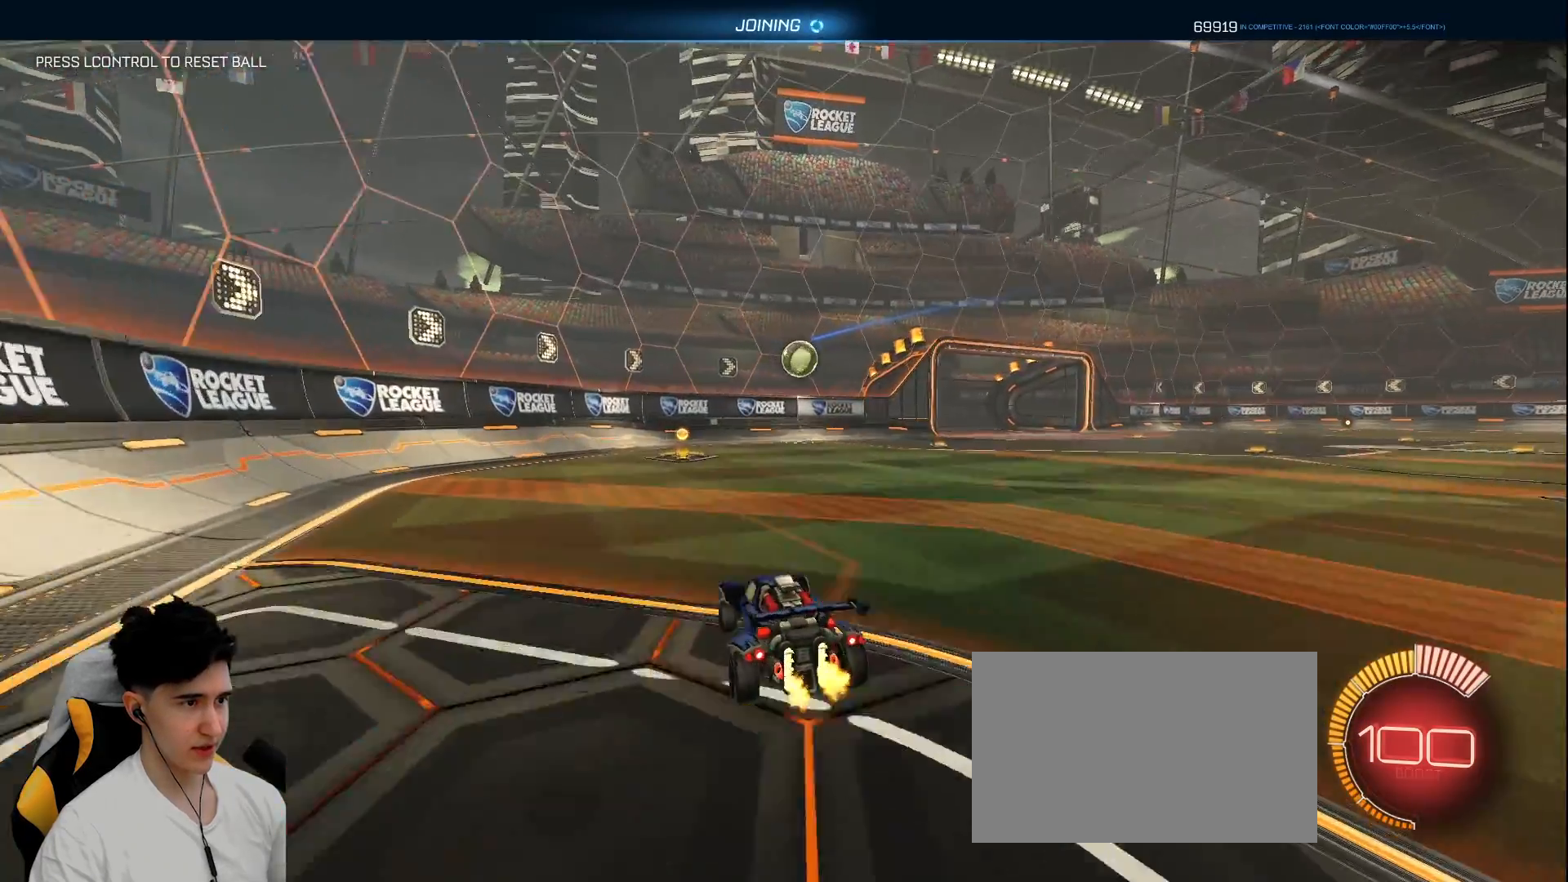
{"keys": [], "mouse": ["left"], "events": [[133, "d", "up"], [233, "mouse_right", "down"], [283, "w", "up"], [467, "mouse_left", "down"], [483, "mouse_right", "up"]]}
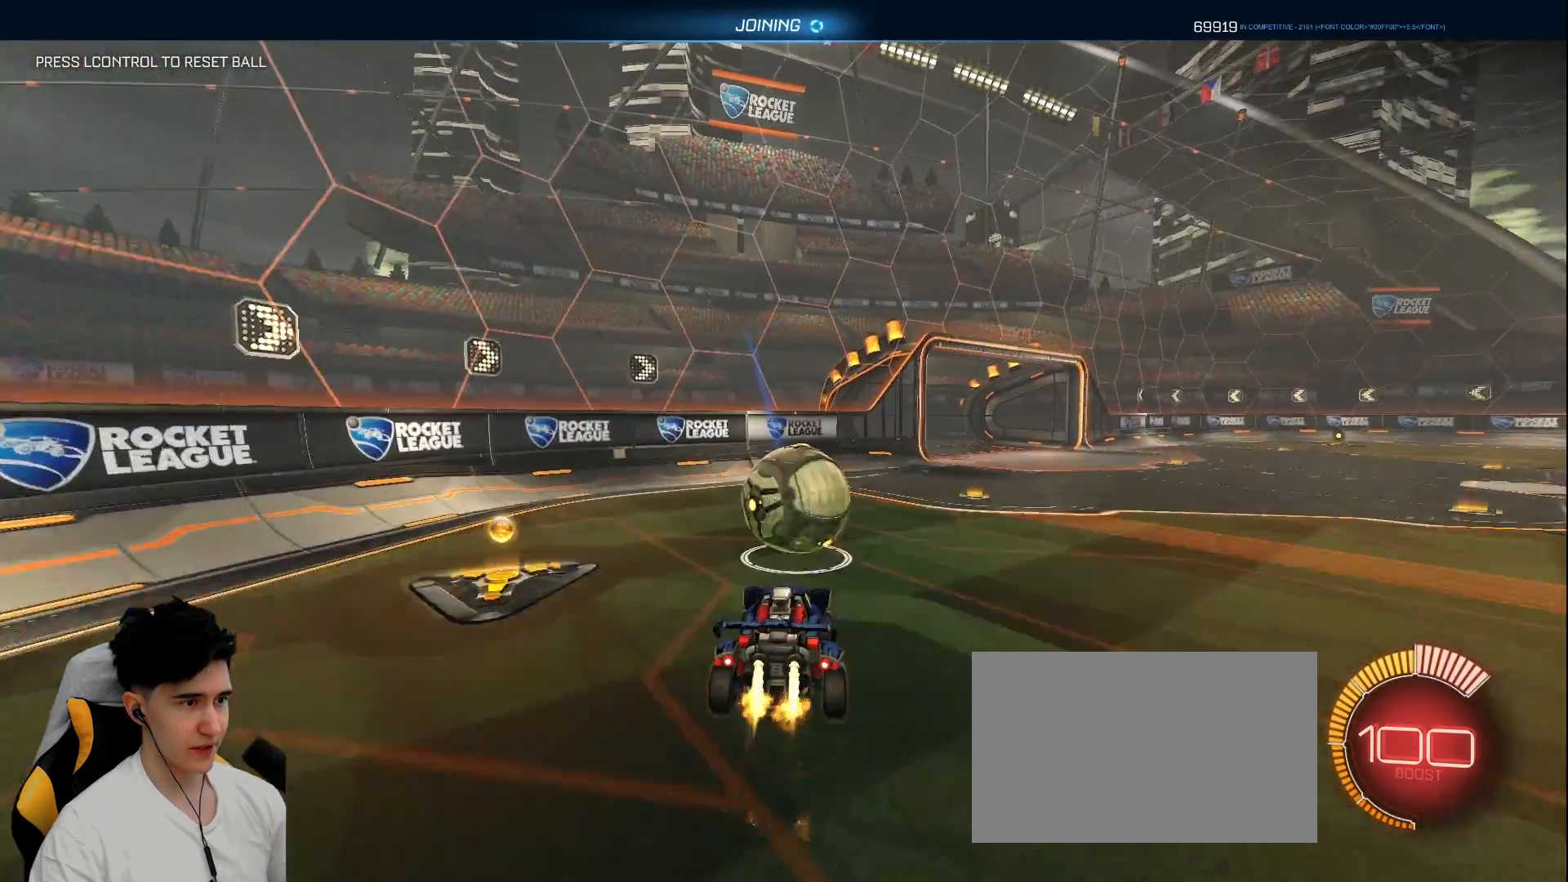
{"keys": ["d", "shift", "w"], "mouse": [], "events": [[67, "d", "down"], [67, "mouse_left", "up"], [67, "shift", "down"], [67, "w", "down"], [150, "mouse_right", "down"], [333, "mouse_right", "up"]]}